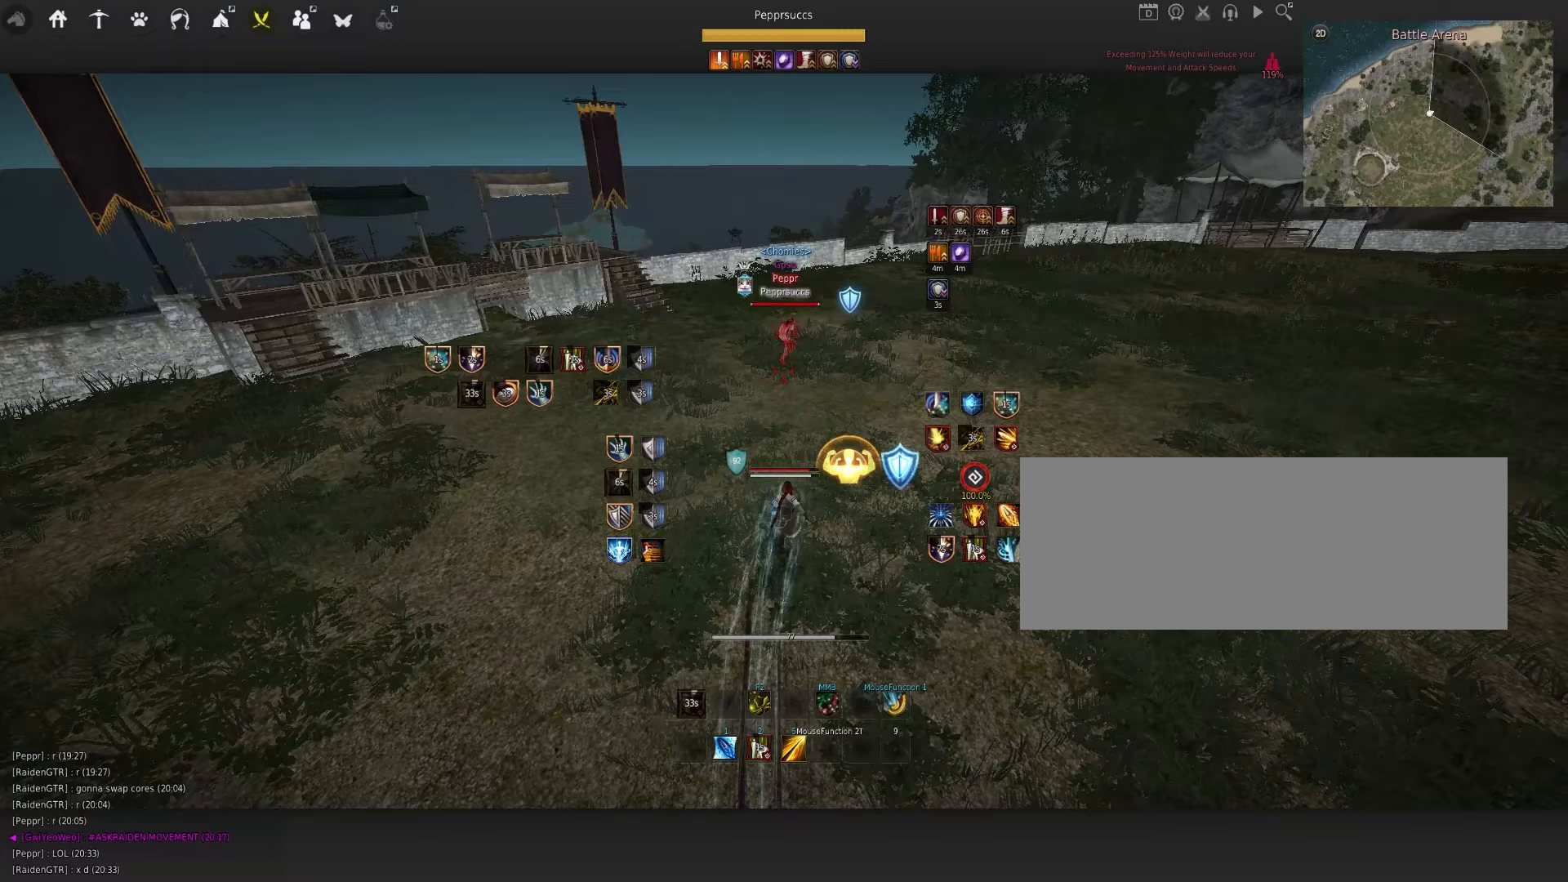
Gameplay with keyboard and mouse; each line is a JSON object with the keys and mouse buttons held at the frame after it (dt_ms = milliseconds from this image to that frame). "events" lists presses ("down") and releases ("up") of "a", "c", "d", "e", "f", "q", "s", "shift", "space", "tab", "w", "x", "z", "mouse_left" and "mouse_right" between this image and that frame as [ms after this image, input, new state], when the widget could be followed in between. "mouse_left", "mouse_right" = the "left", "right" buttons of the "mouse" list. No other keys are recorded. Mouse movement is not recorded.
{"dt_ms": 300, "keys": [], "mouse": [], "events": [[50, "d", "up"], [83, "q", "up"]]}
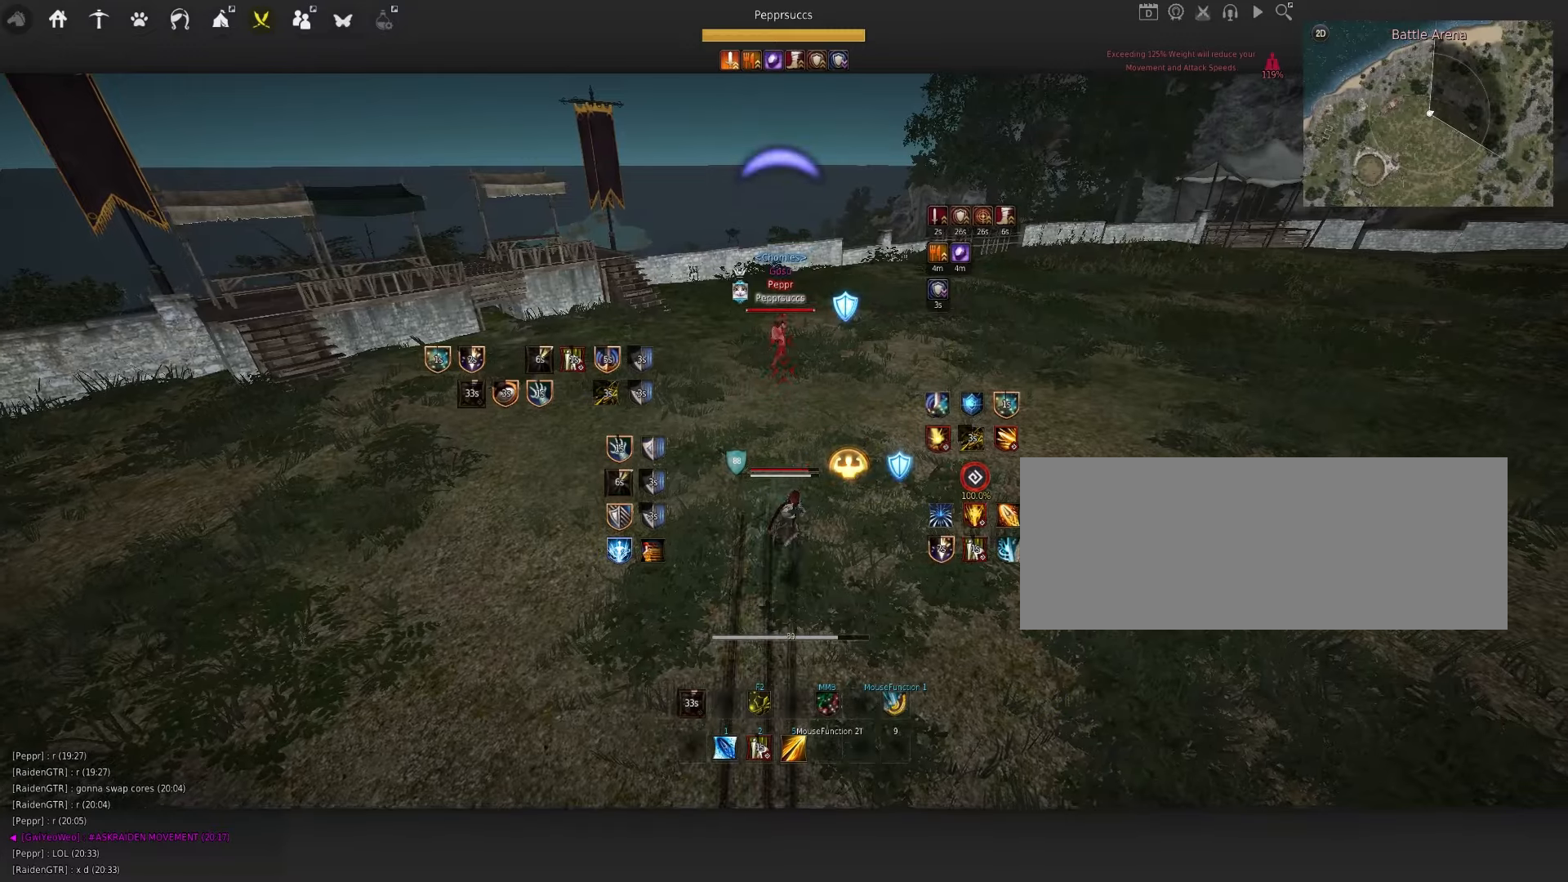
{"dt_ms": 500, "keys": [], "mouse": [], "events": []}
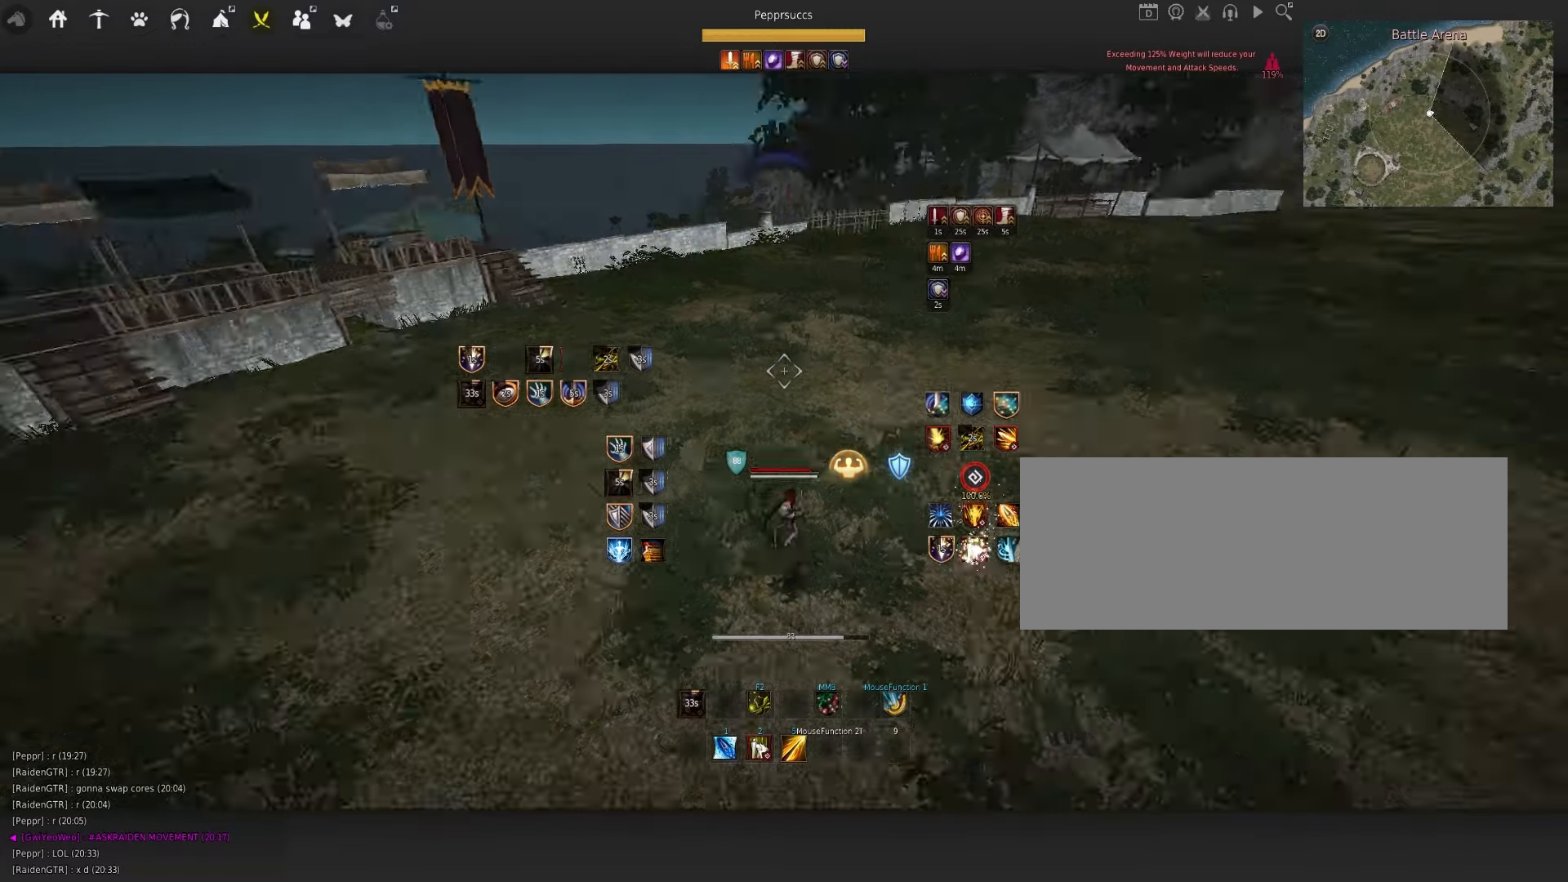
{"dt_ms": 500, "keys": ["w"], "mouse": ["left"], "events": [[33, "w", "down"], [50, "shift", "down"], [217, "shift", "up"], [450, "mouse_left", "down"]]}
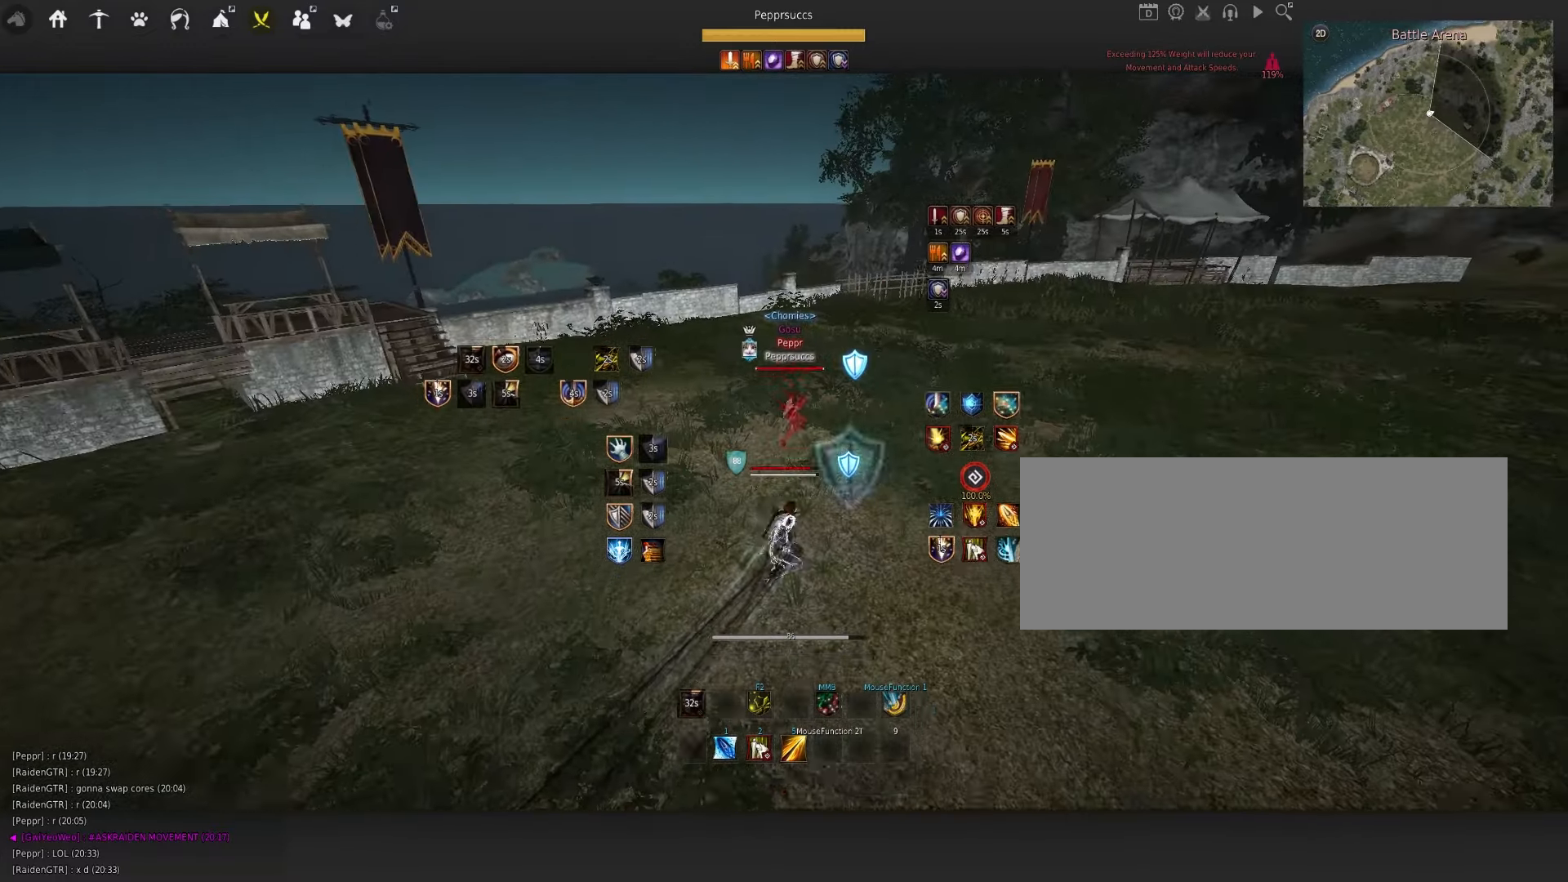
{"dt_ms": 500, "keys": ["w"], "mouse": ["left"], "events": []}
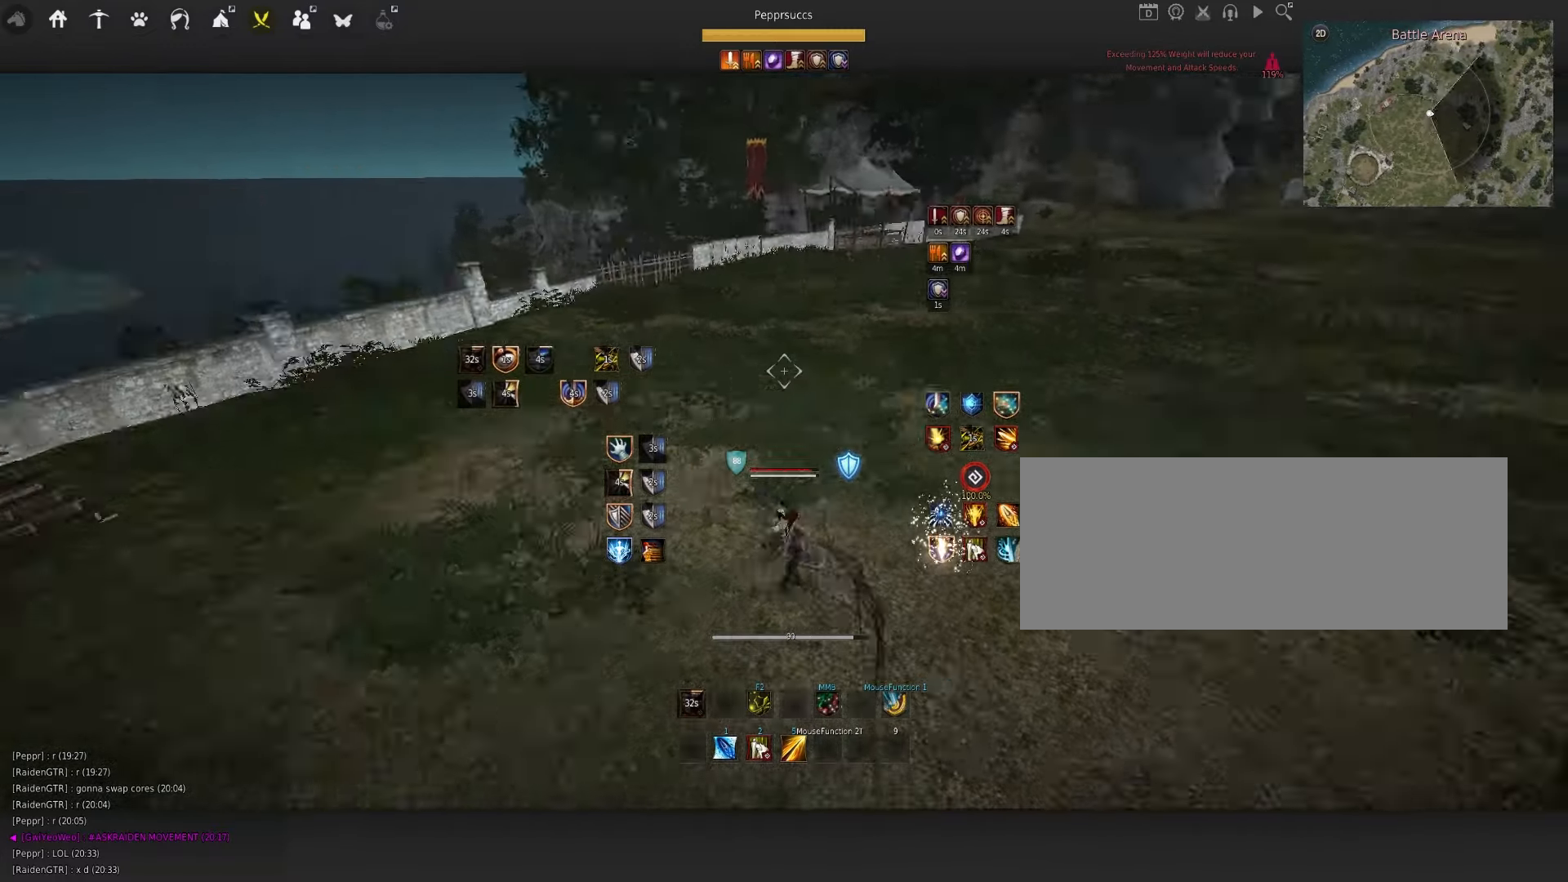
{"dt_ms": 500, "keys": ["s"], "mouse": [], "events": [[17, "mouse_left", "up"], [50, "w", "up"], [150, "space", "down"], [217, "q", "down"], [267, "space", "up"], [433, "q", "up"], [467, "s", "down"]]}
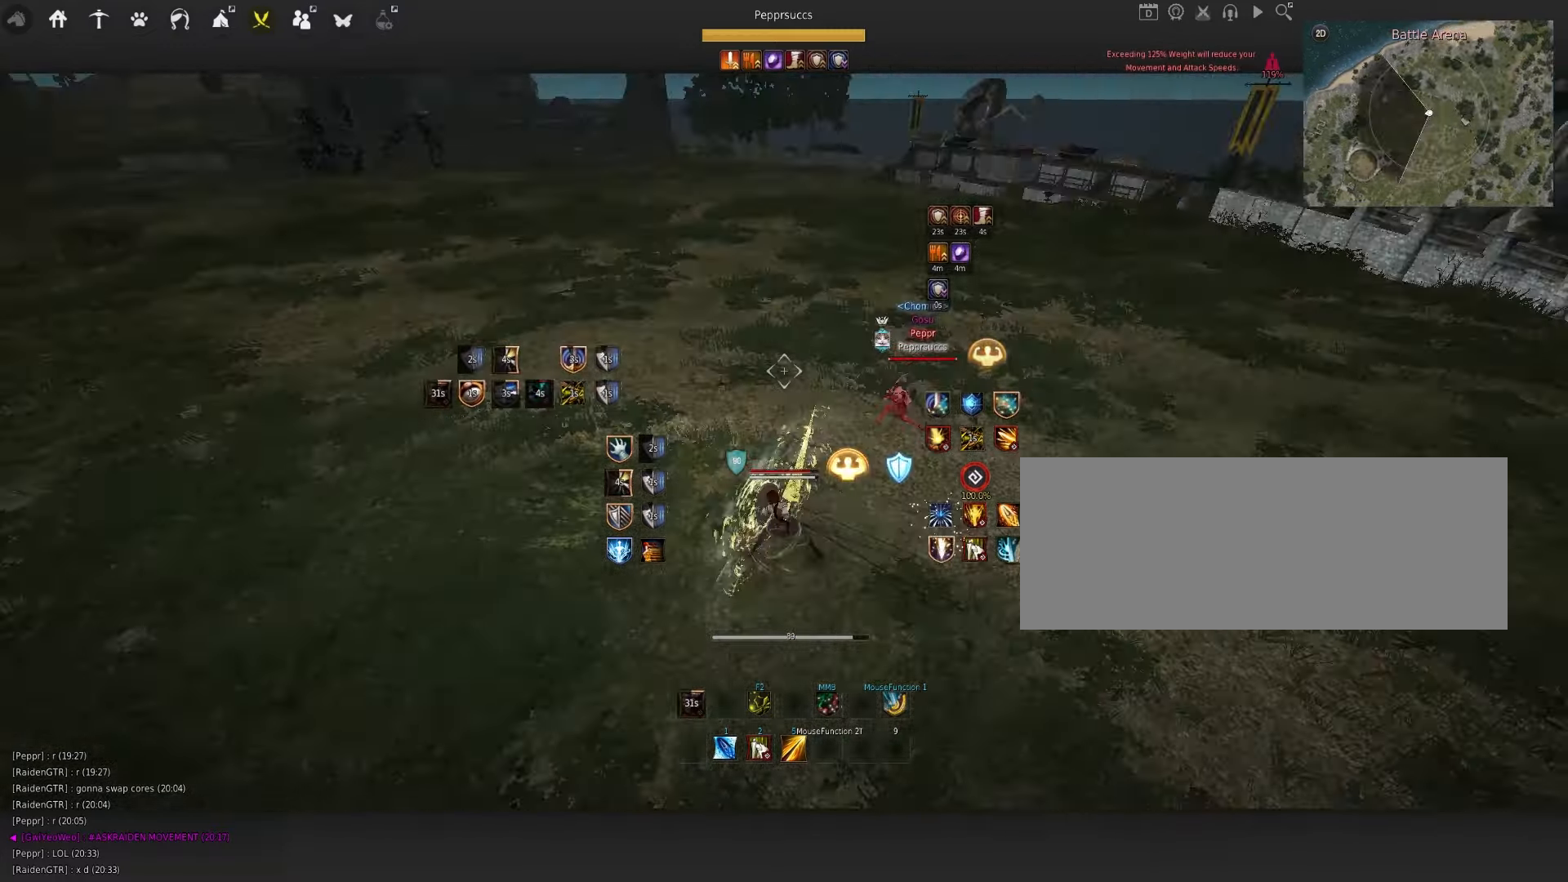
{"dt_ms": 500, "keys": ["s"], "mouse": ["left"], "events": [[50, "mouse_left", "down"]]}
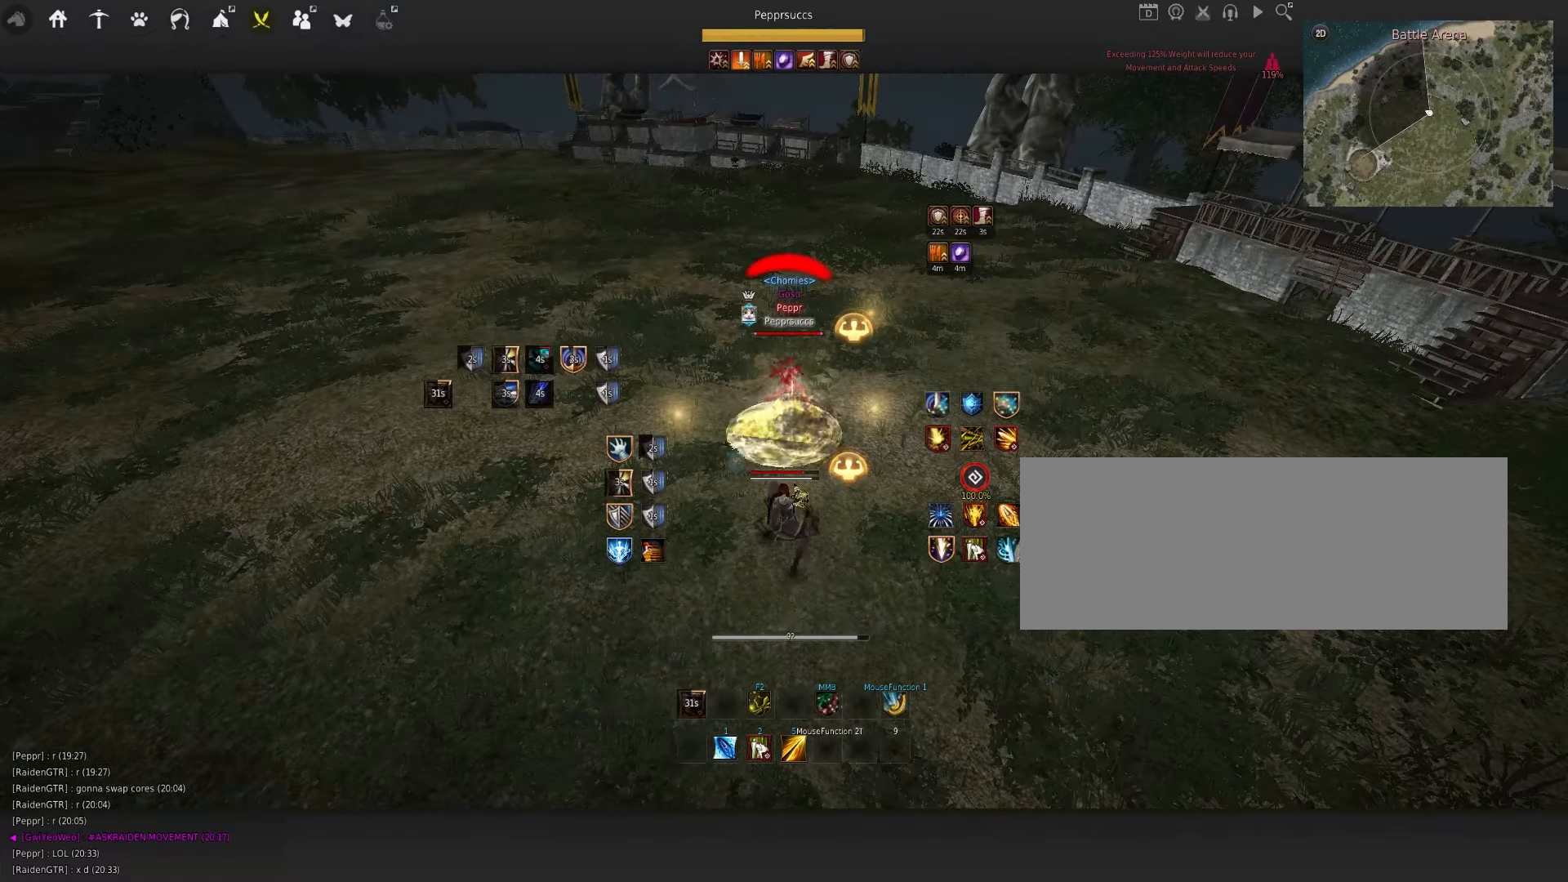
{"dt_ms": 500, "keys": ["s"], "mouse": ["left"], "events": []}
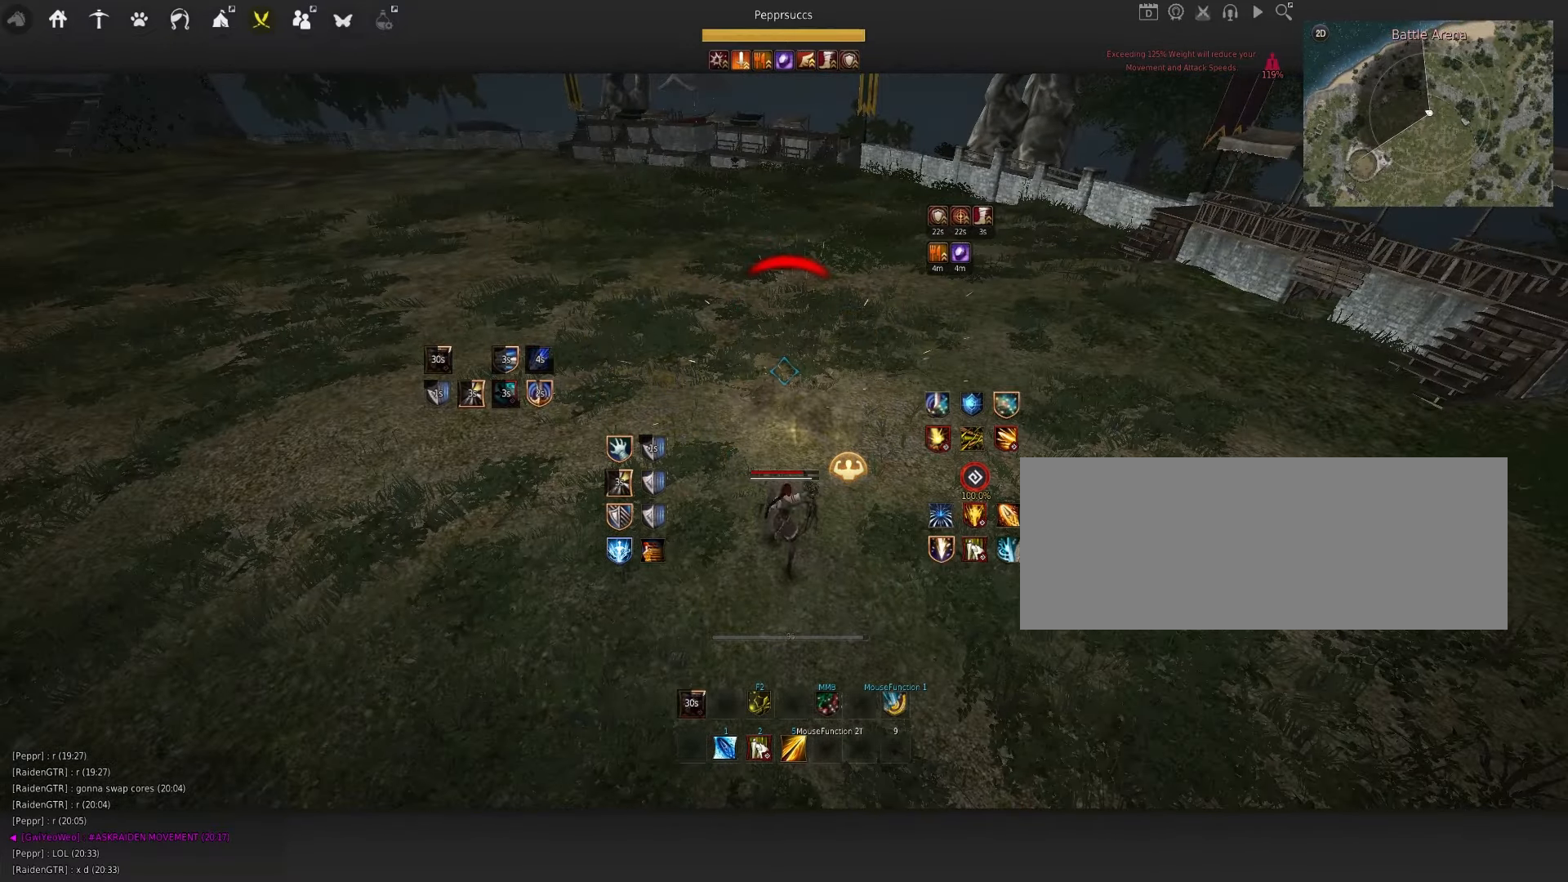
{"dt_ms": 500, "keys": ["q", "s"], "mouse": [], "events": [[33, "mouse_left", "up"], [150, "shift", "down"], [300, "s", "up"], [300, "shift", "up"], [433, "q", "down"], [450, "s", "down"]]}
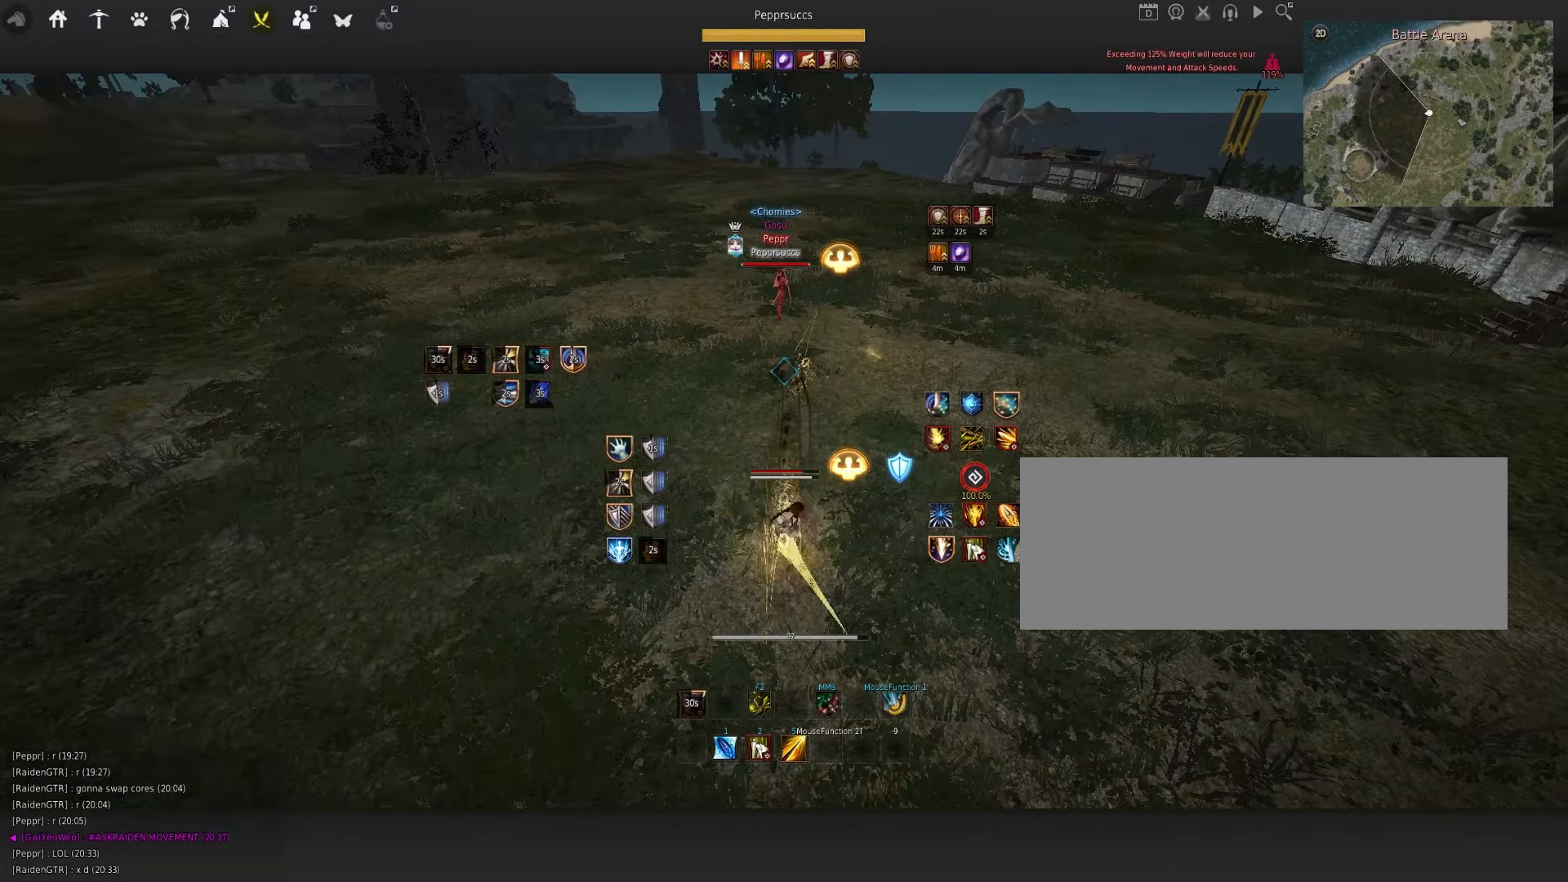
{"dt_ms": 500, "keys": [], "mouse": [], "events": [[17, "f", "down"], [217, "f", "up"], [250, "s", "up"], [283, "q", "up"]]}
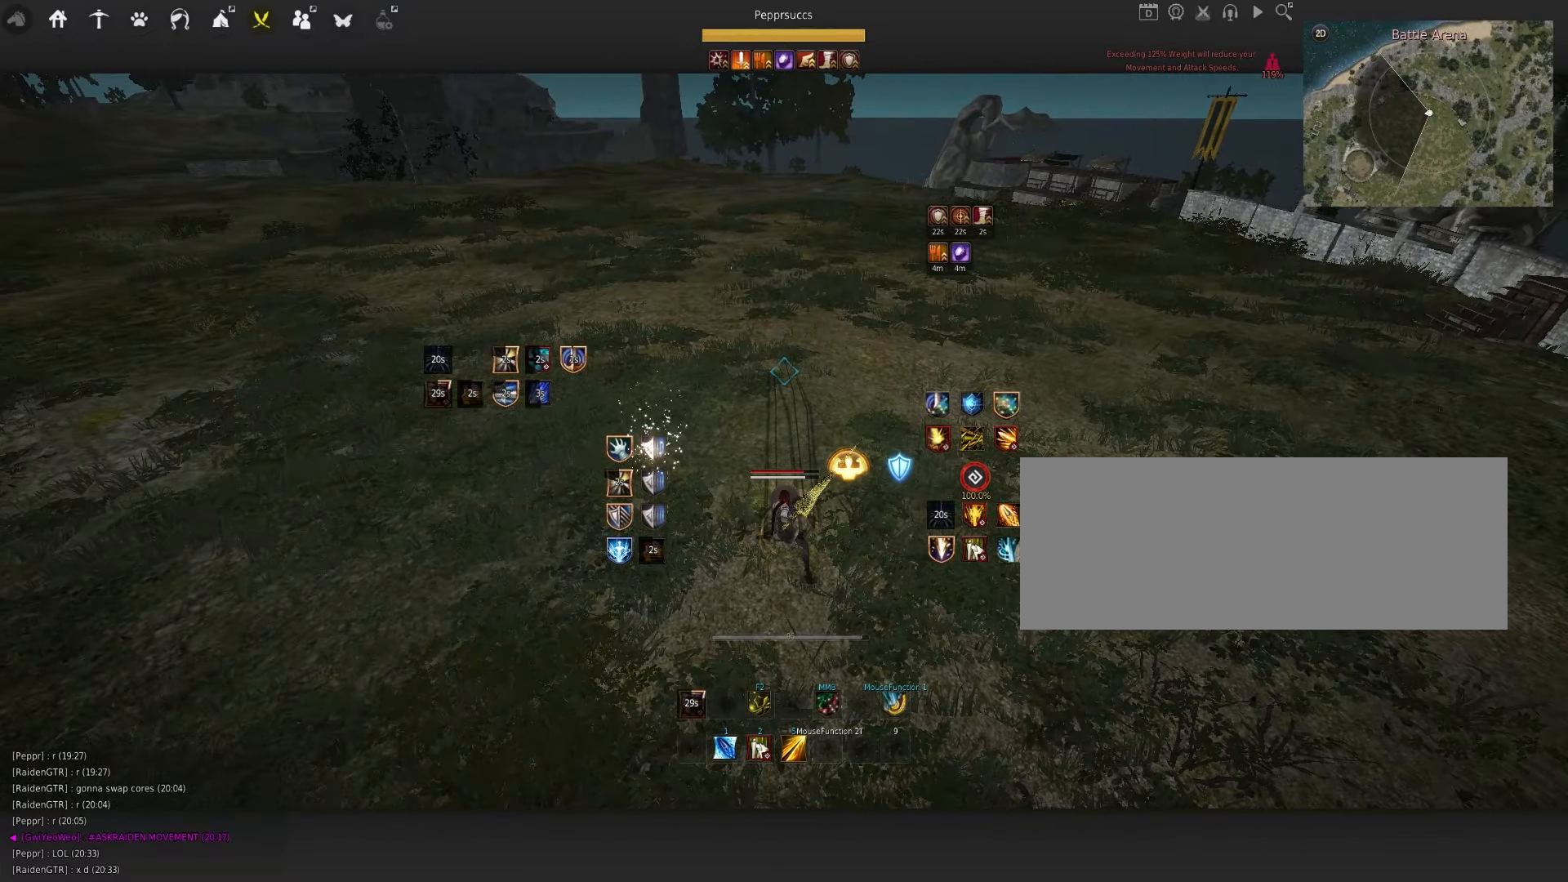
{"dt_ms": 500, "keys": [], "mouse": [], "events": [[133, "d", "down"], [200, "mouse_left", "down"], [400, "d", "up"], [433, "mouse_left", "up"]]}
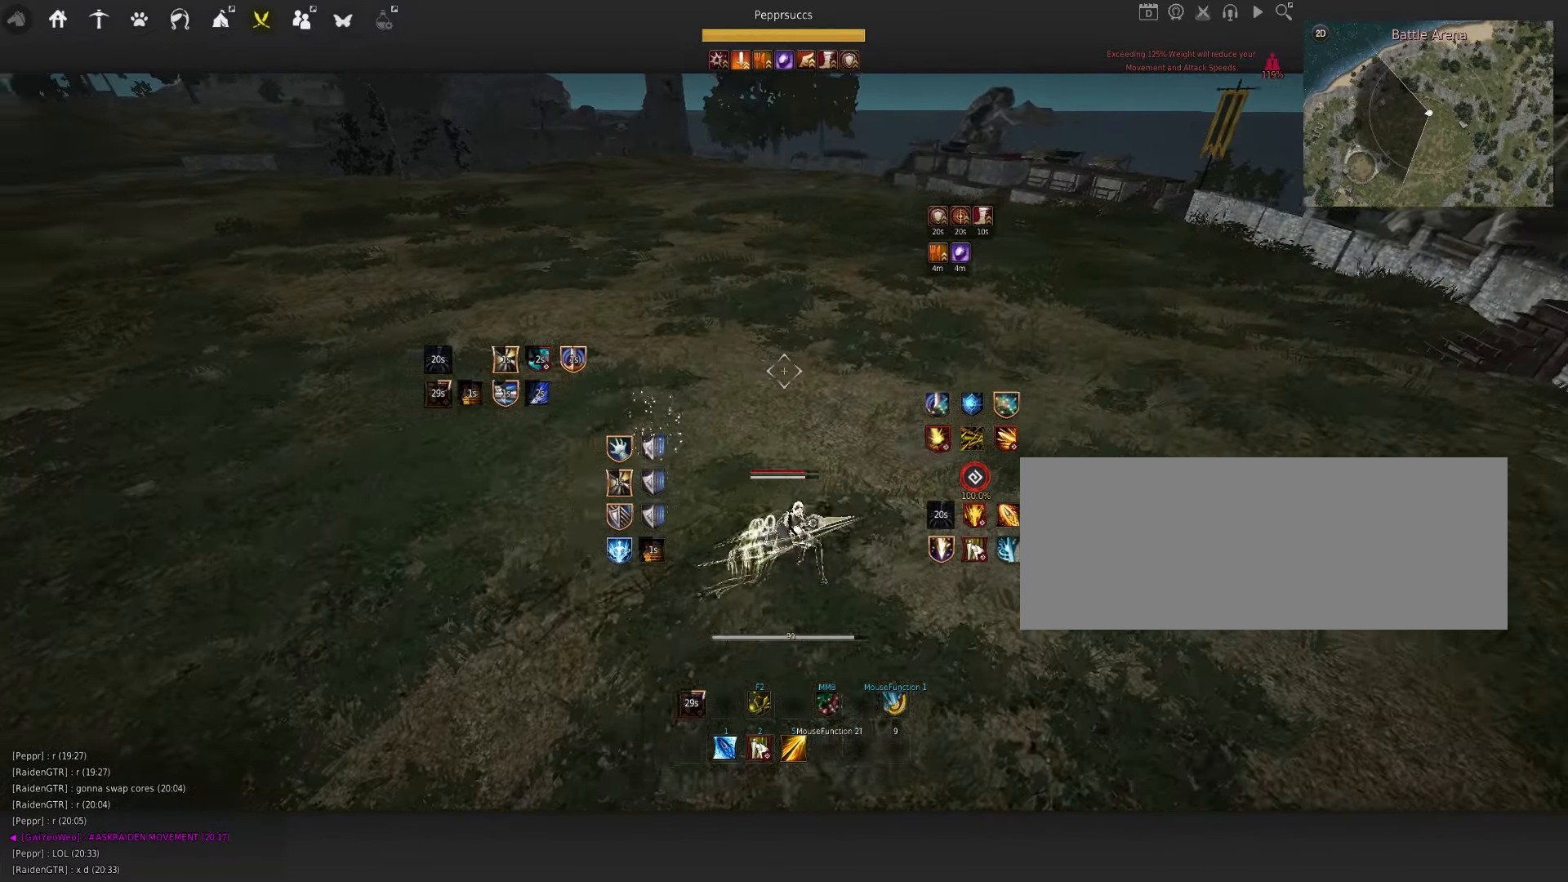
{"dt_ms": 500, "keys": ["e", "shift"], "mouse": [], "events": [[67, "space", "down"], [200, "q", "down"], [233, "space", "up"], [300, "q", "up"], [334, "shift", "down"], [350, "e", "down"]]}
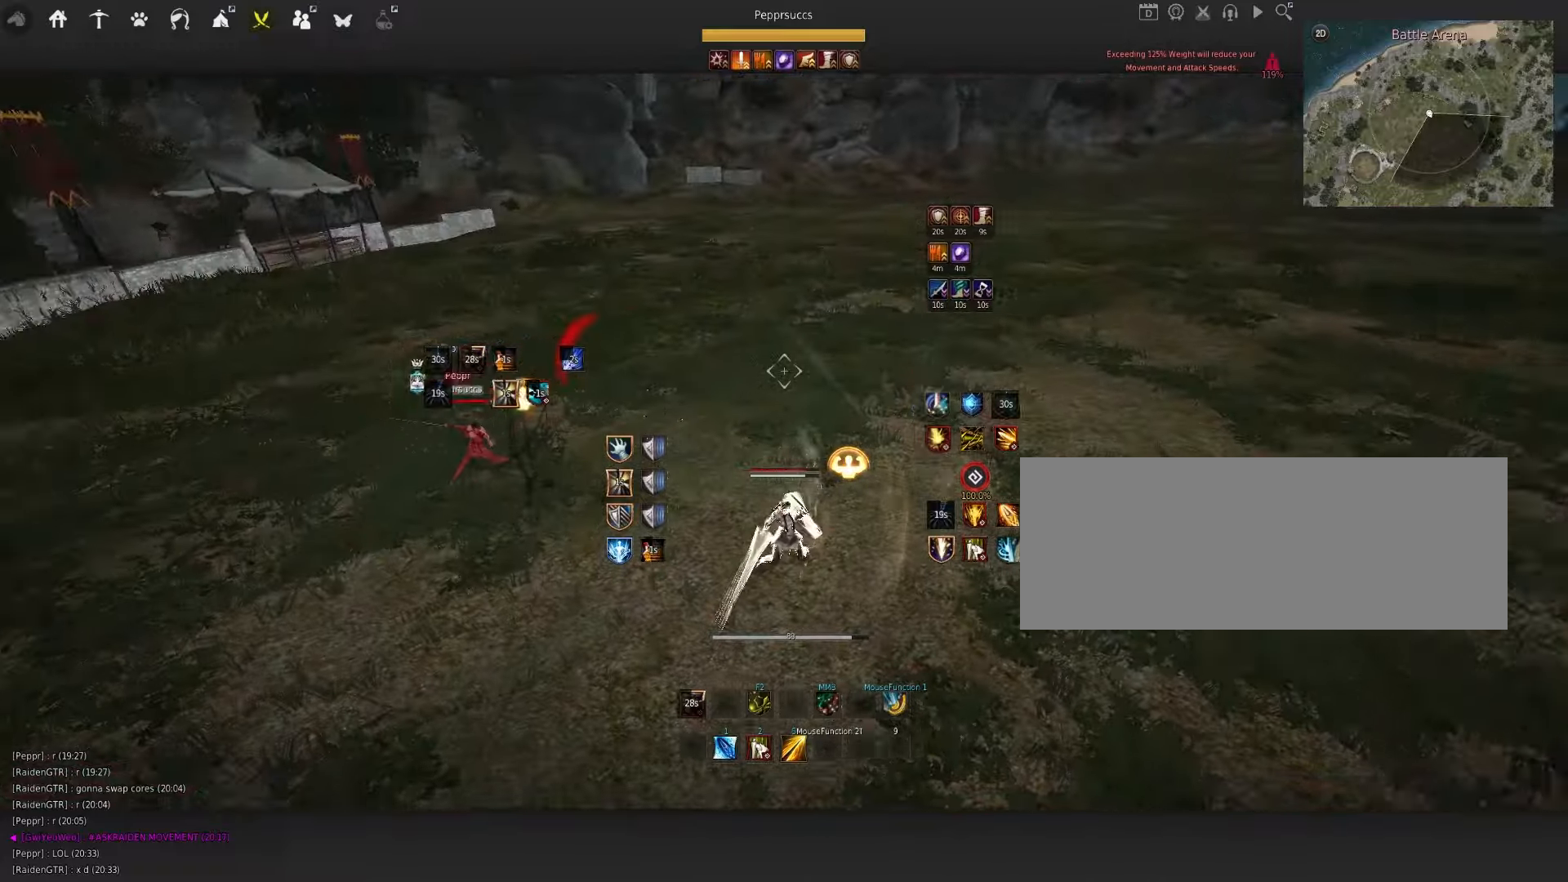
{"dt_ms": 500, "keys": [], "mouse": [], "events": [[67, "e", "up"], [117, "shift", "up"]]}
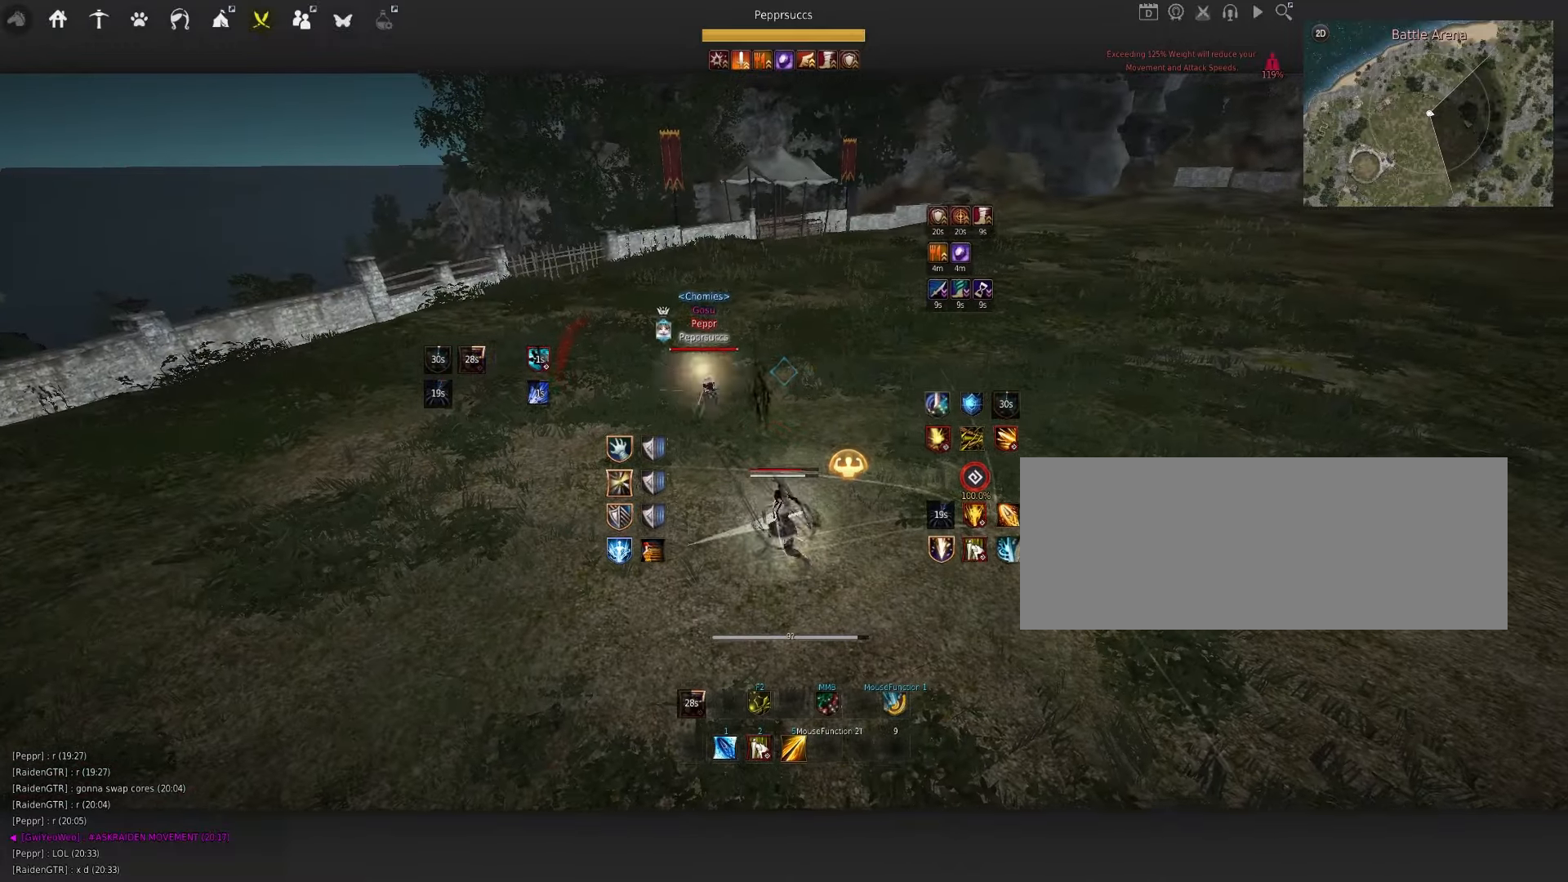
{"dt_ms": 500, "keys": [], "mouse": ["right"], "events": [[284, "mouse_right", "down"]]}
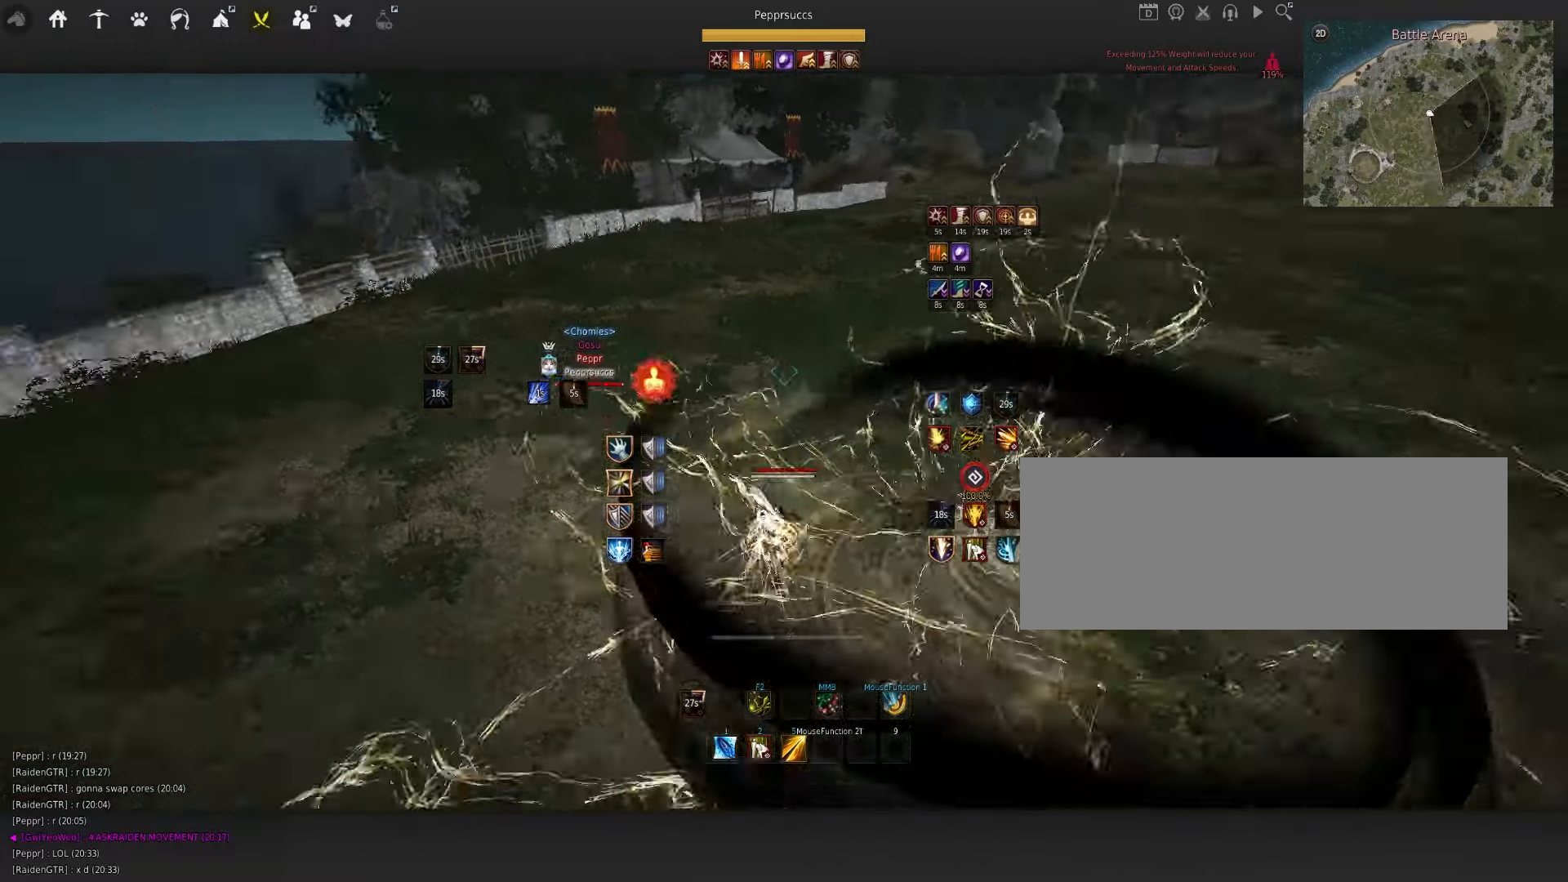
{"dt_ms": 500, "keys": ["e"], "mouse": [], "events": [[434, "mouse_right", "up"], [484, "e", "down"]]}
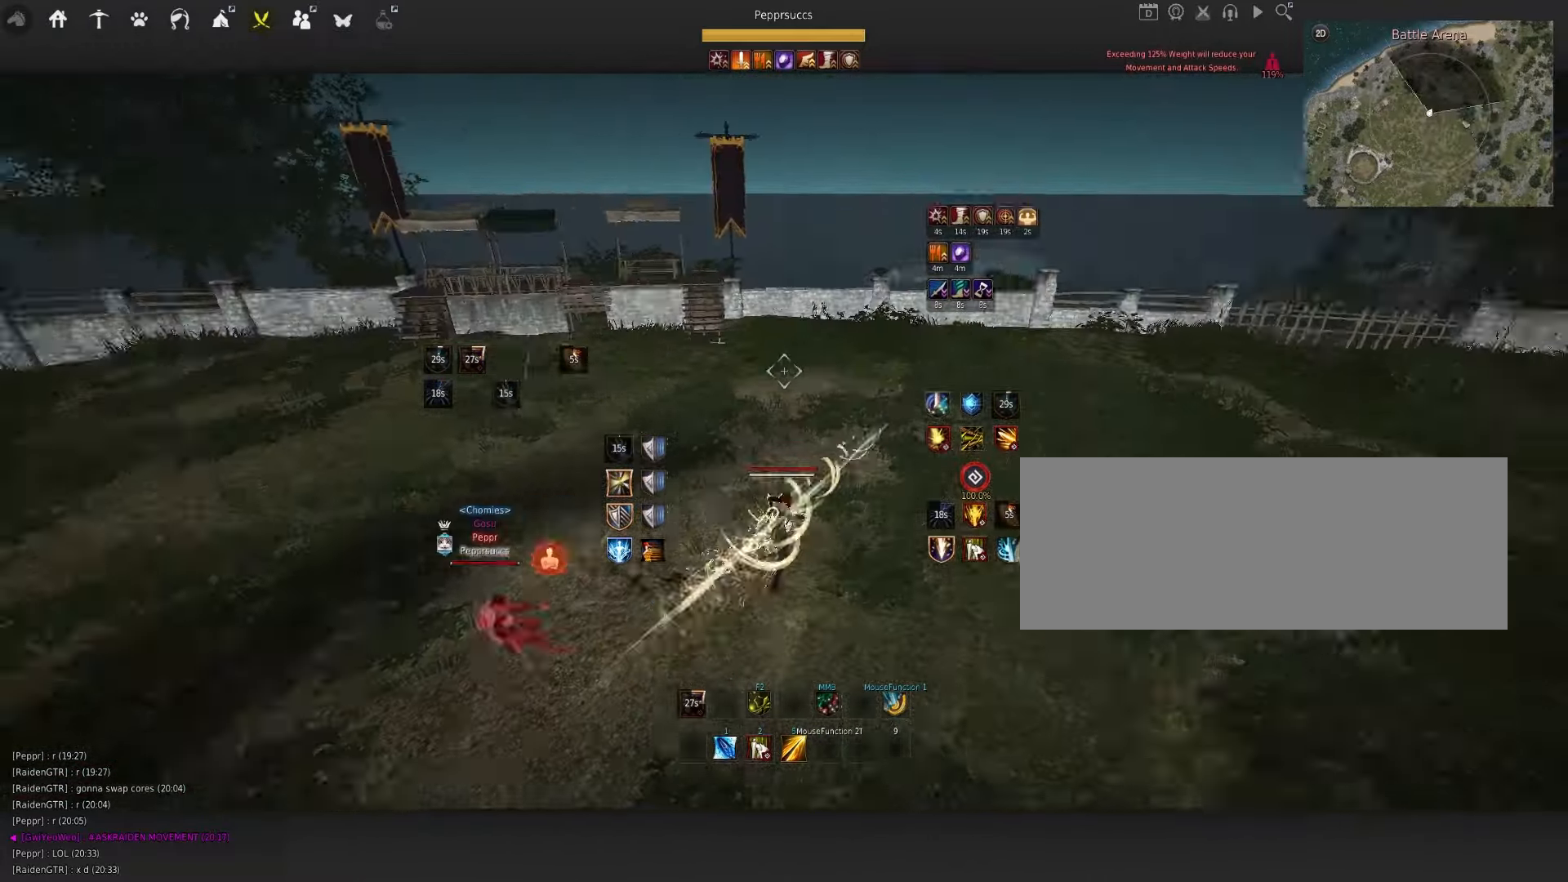
{"dt_ms": 500, "keys": [], "mouse": [], "events": [[50, "e", "up"], [150, "e", "down"], [250, "e", "up"]]}
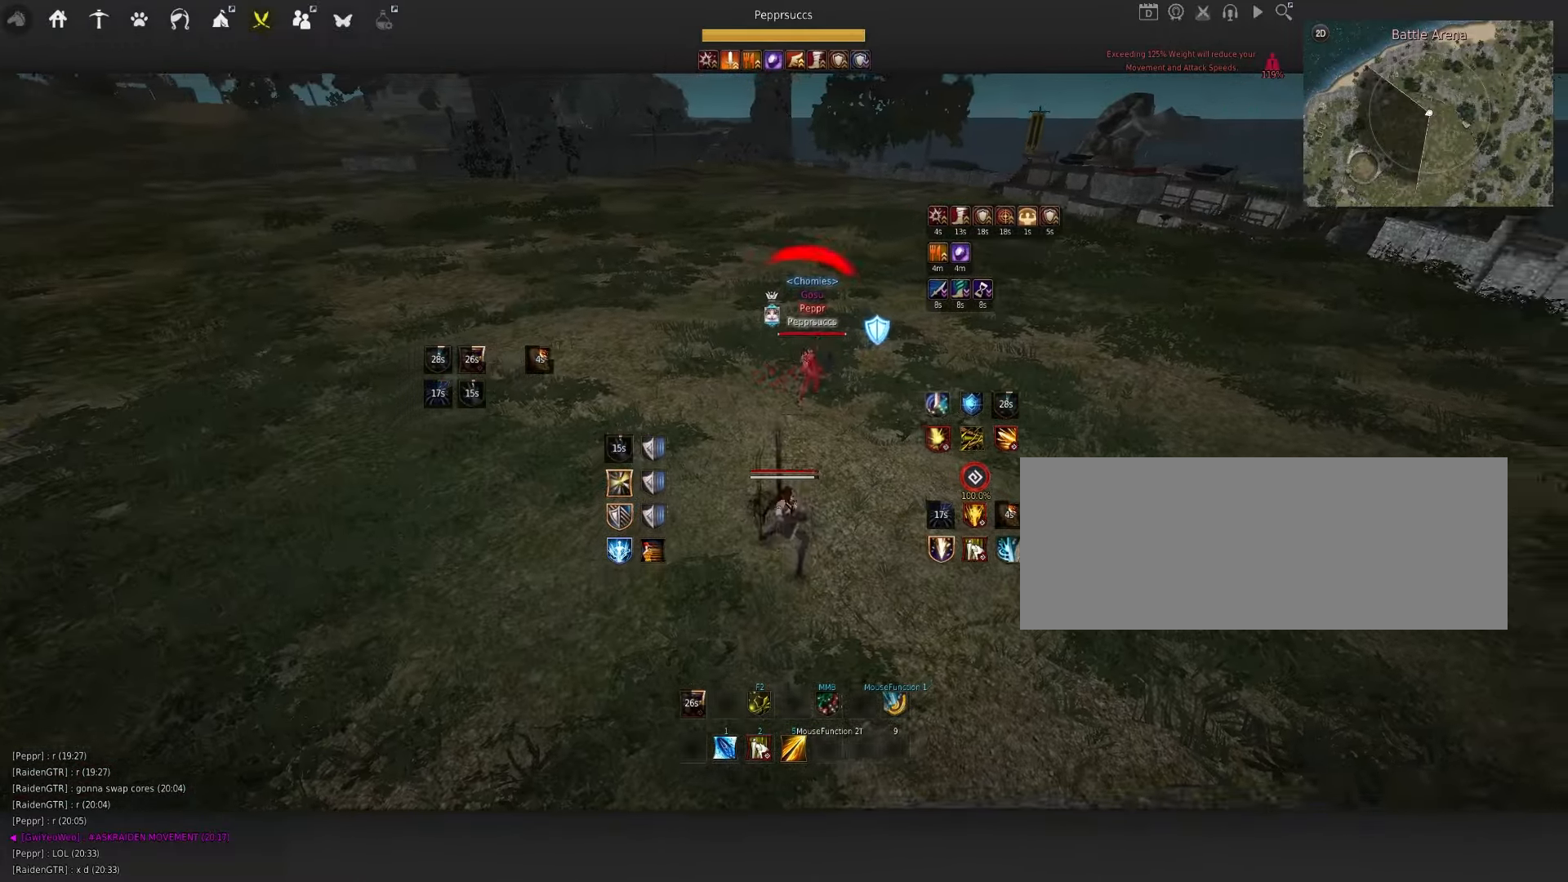
{"dt_ms": 500, "keys": ["s"], "mouse": [], "events": [[134, "shift", "down"], [150, "s", "down"], [400, "shift", "up"]]}
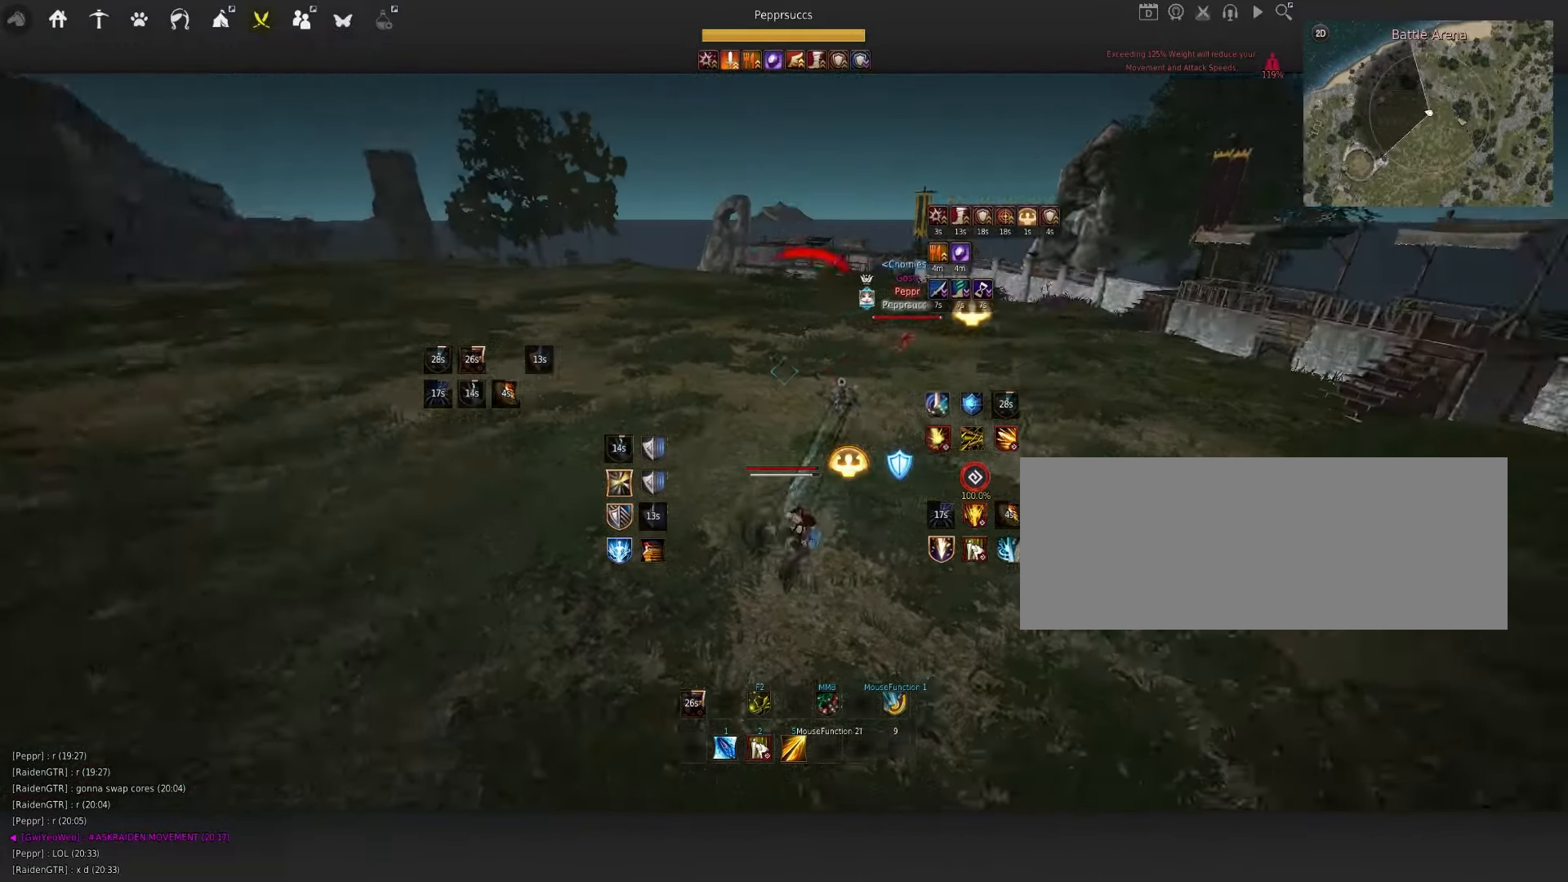
{"dt_ms": 500, "keys": ["space"], "mouse": [], "events": [[17, "e", "down"], [150, "s", "up"], [167, "e", "up"], [400, "space", "down"]]}
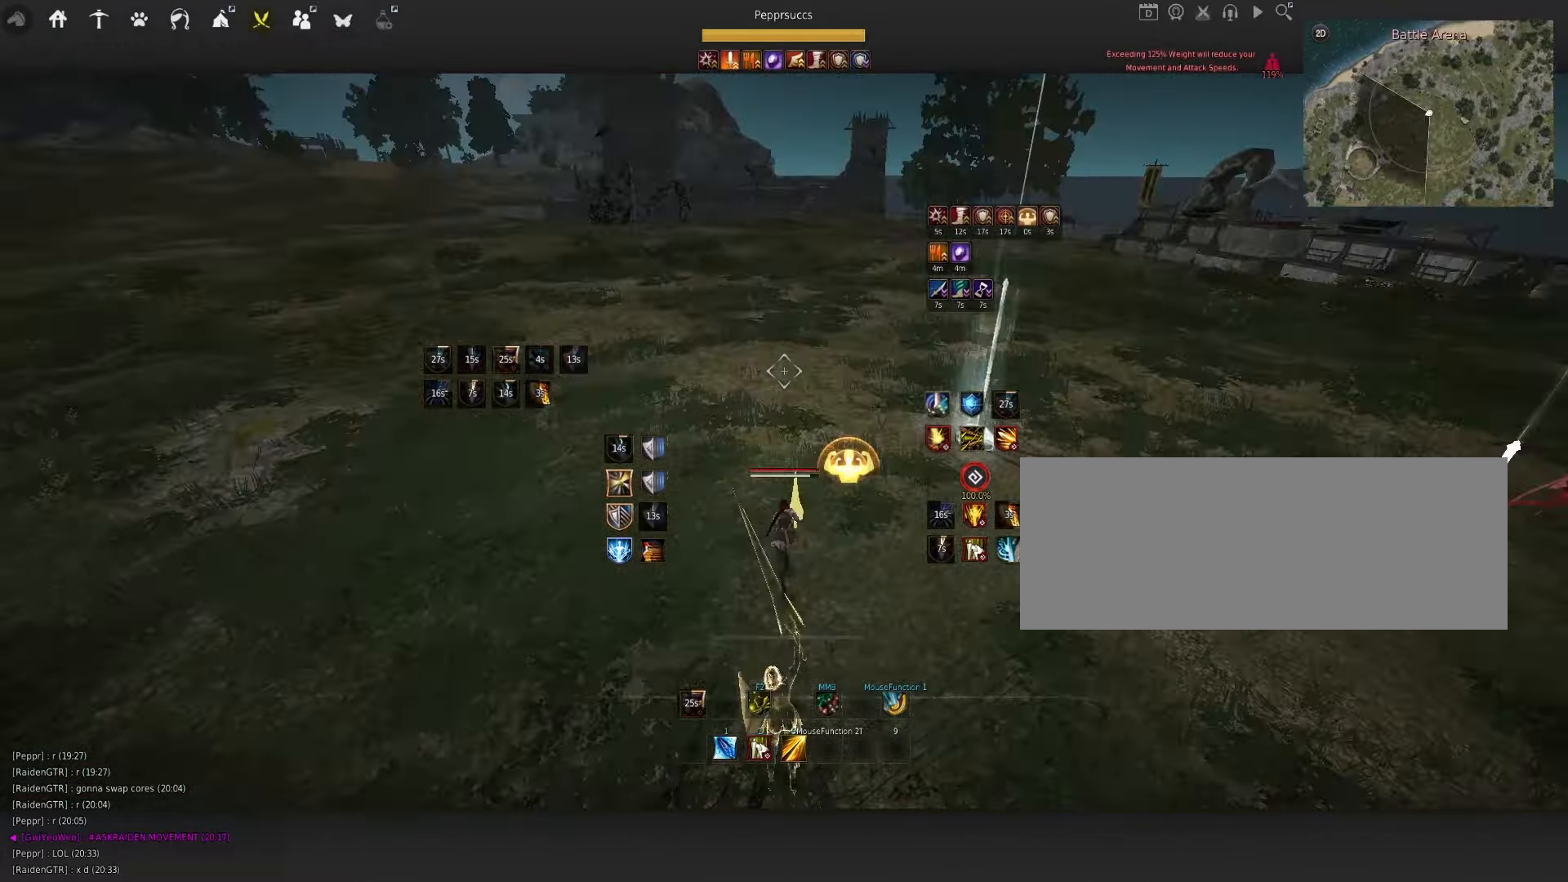
{"dt_ms": 500, "keys": ["s"], "mouse": [], "events": [[17, "q", "down"], [117, "q", "up"], [134, "mouse_left", "down"], [217, "mouse_left", "up"], [284, "q", "down"], [350, "space", "up"], [450, "s", "down"], [484, "q", "up"]]}
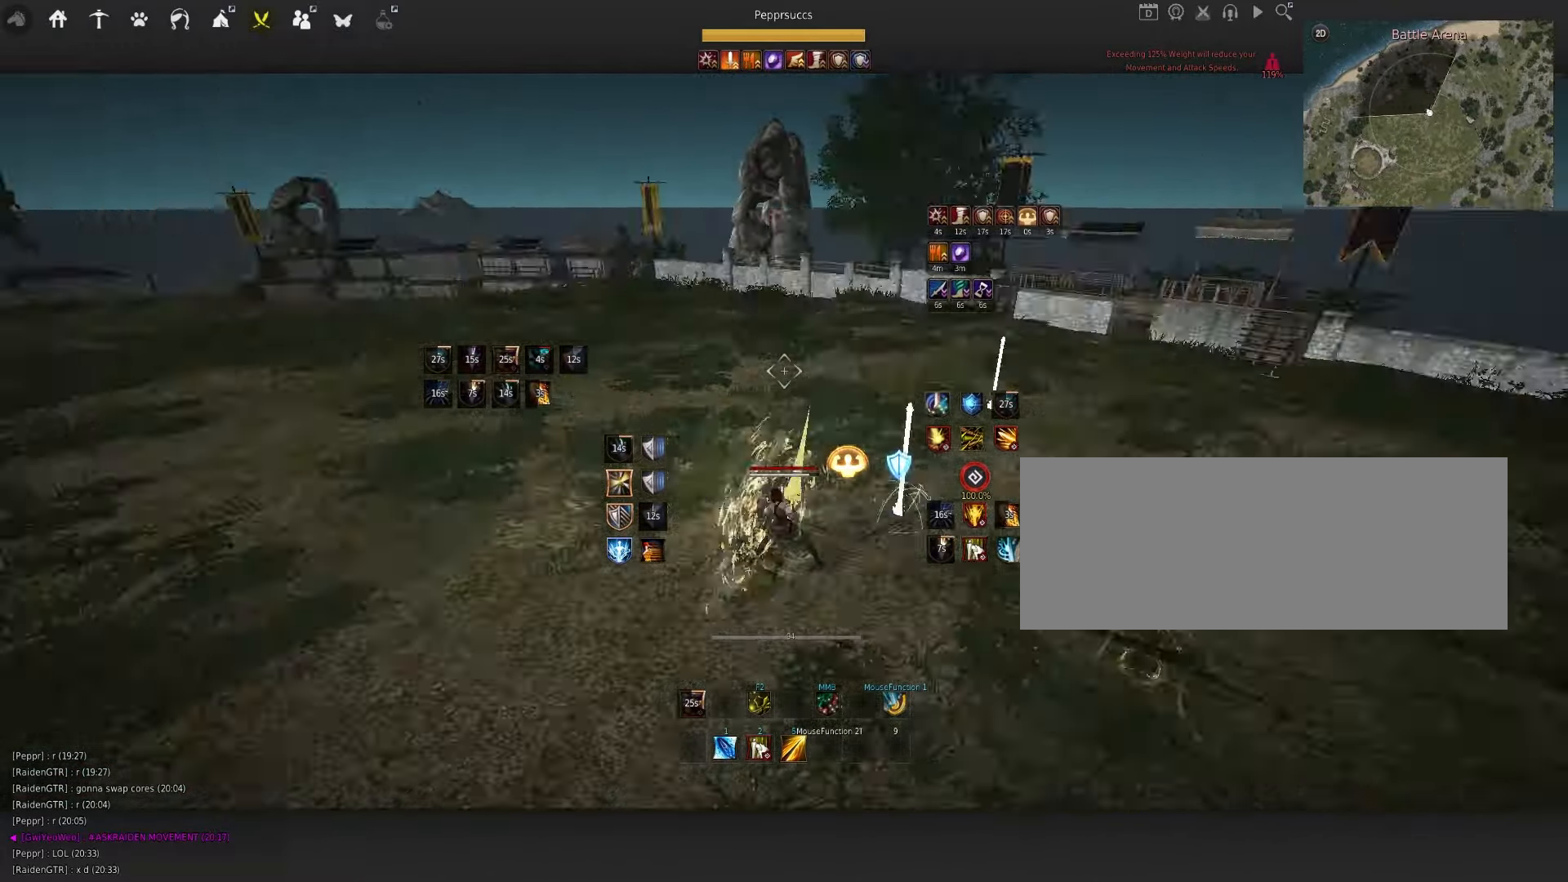
{"dt_ms": 500, "keys": ["s"], "mouse": ["left"], "events": [[50, "mouse_left", "down"]]}
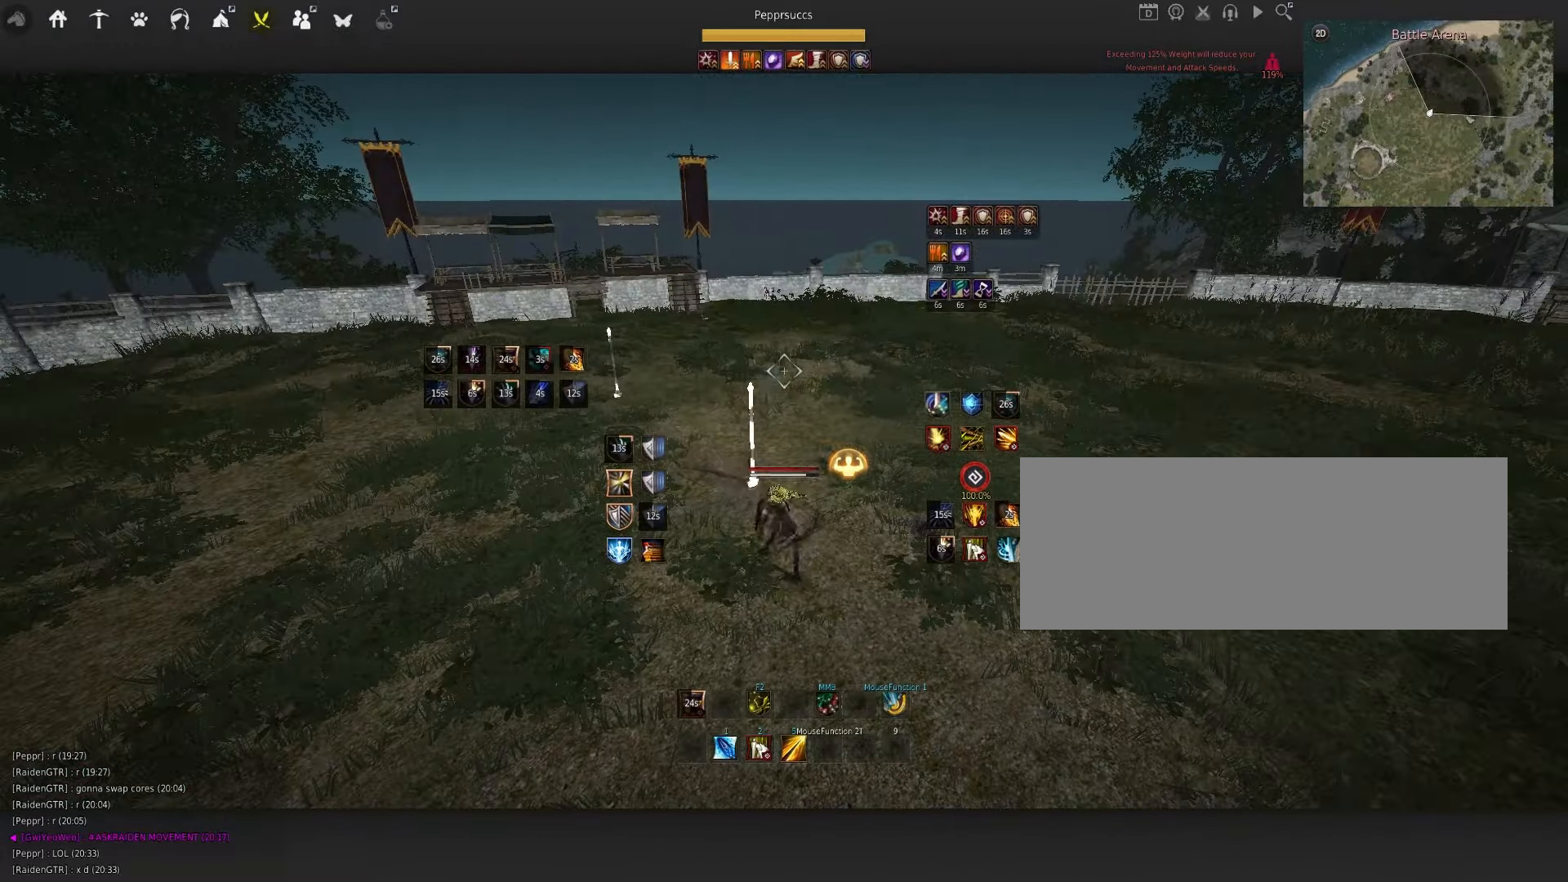
{"dt_ms": 500, "keys": ["s"], "mouse": ["left"], "events": []}
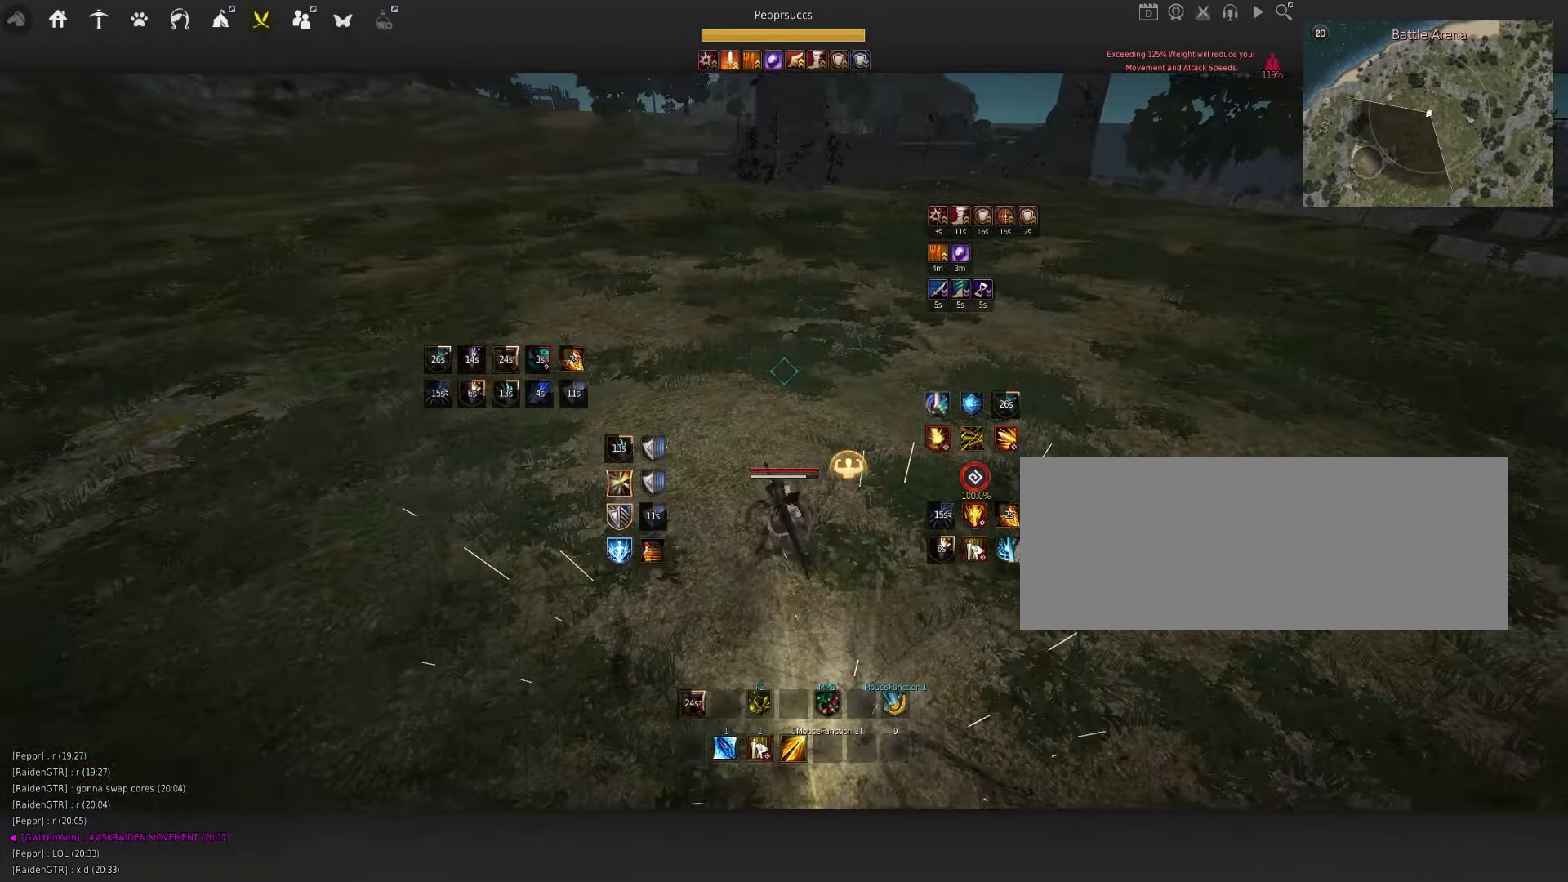
{"dt_ms": 500, "keys": [], "mouse": [], "events": [[17, "mouse_left", "up"], [67, "s", "up"], [317, "q", "down"], [450, "q", "up"]]}
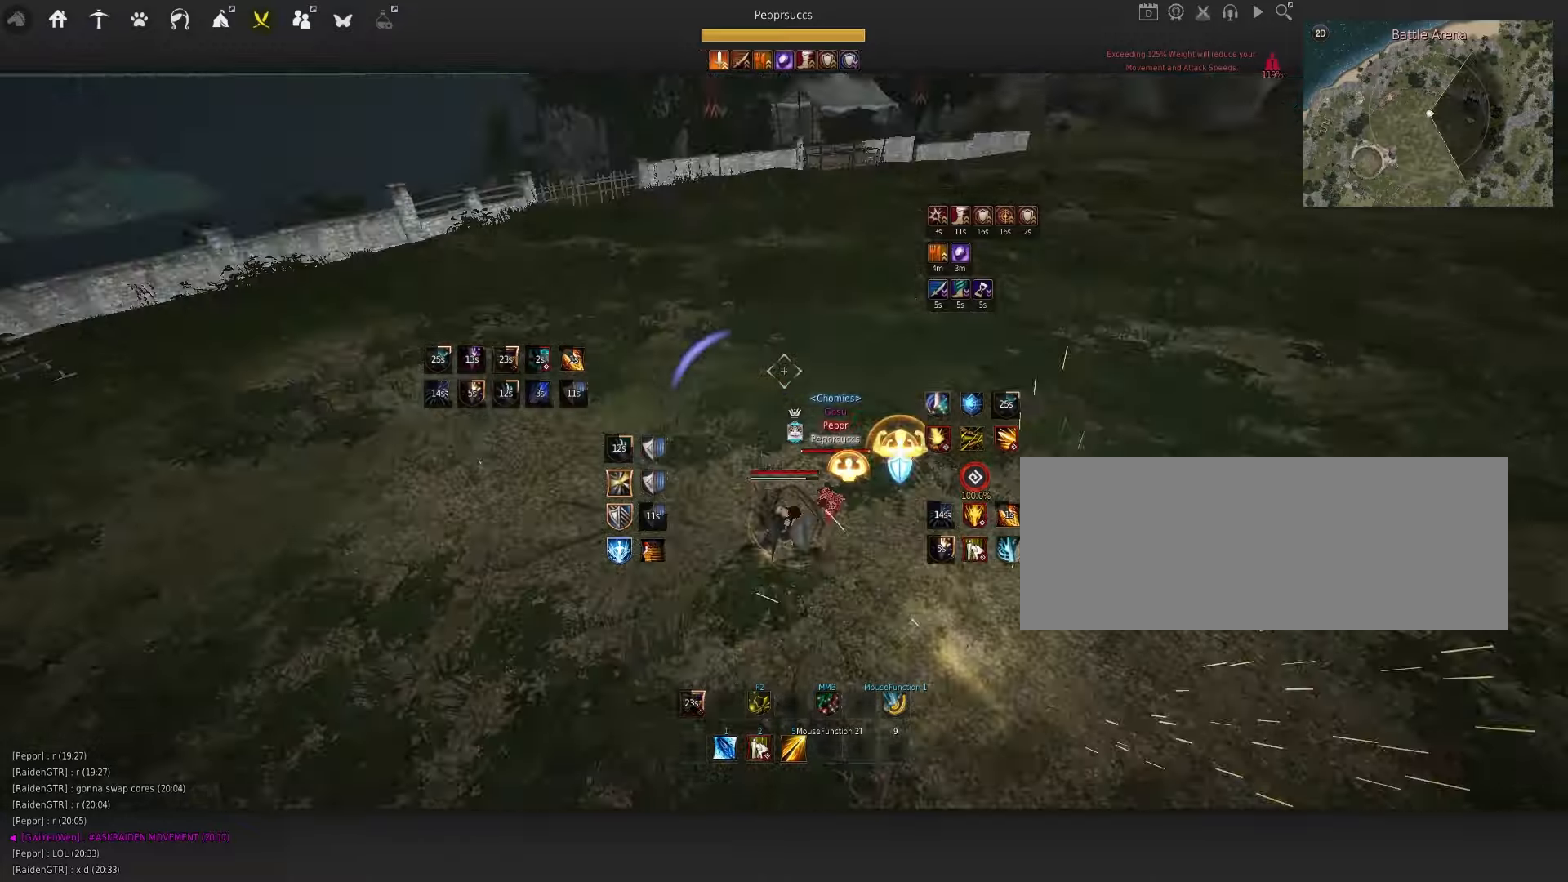
{"dt_ms": 500, "keys": ["w"], "mouse": ["left"], "events": [[16, "shift", "down"], [33, "d", "down"], [266, "d", "up"], [266, "shift", "up"], [433, "mouse_left", "down"], [450, "w", "down"]]}
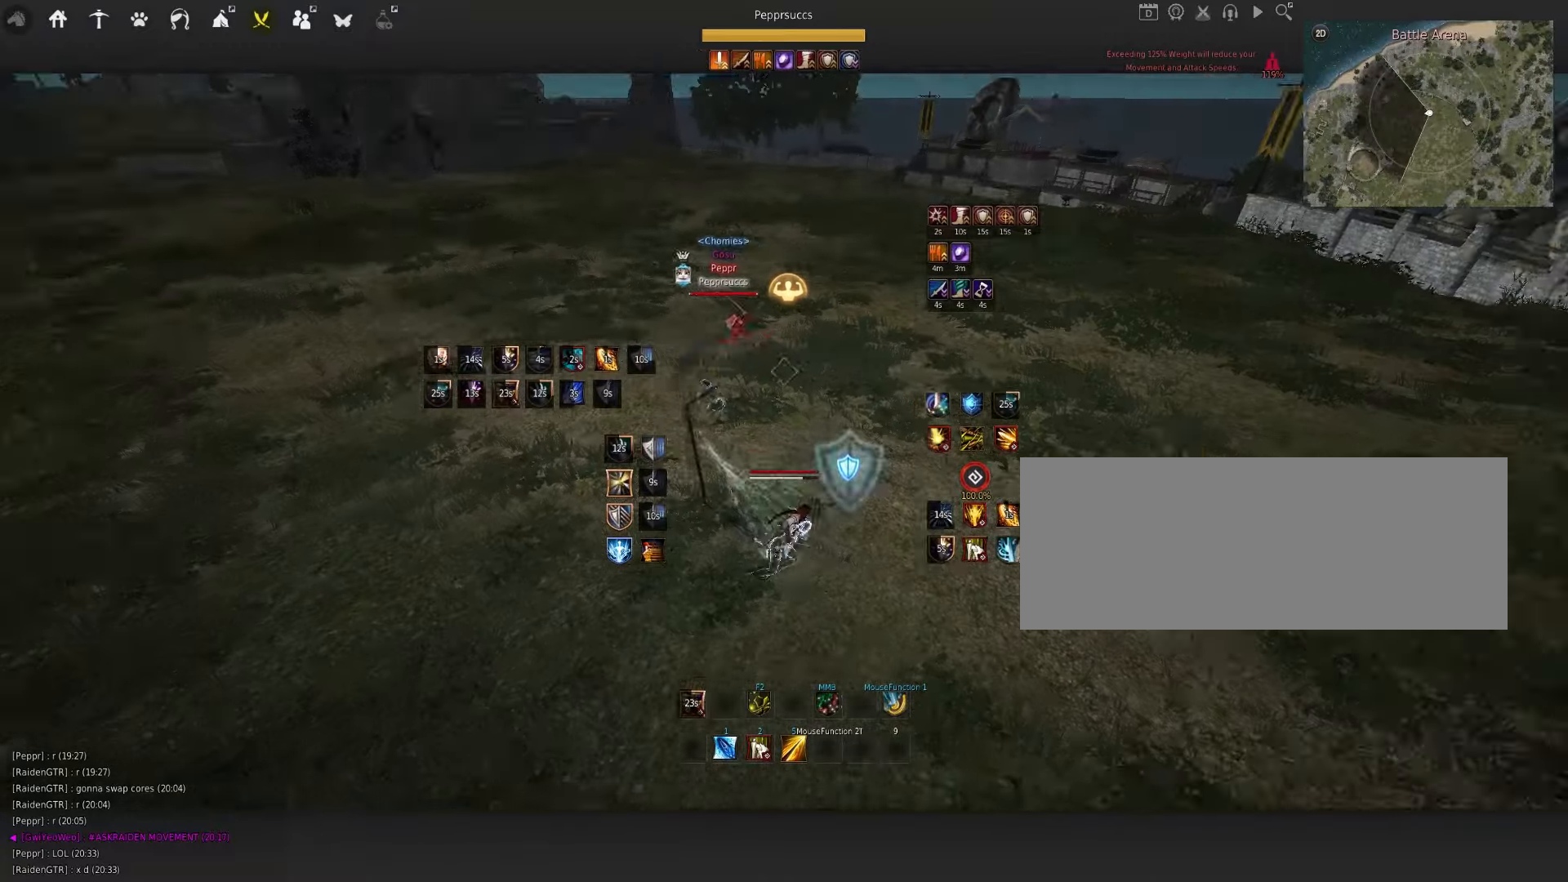
{"dt_ms": 500, "keys": ["w"], "mouse": ["left"], "events": []}
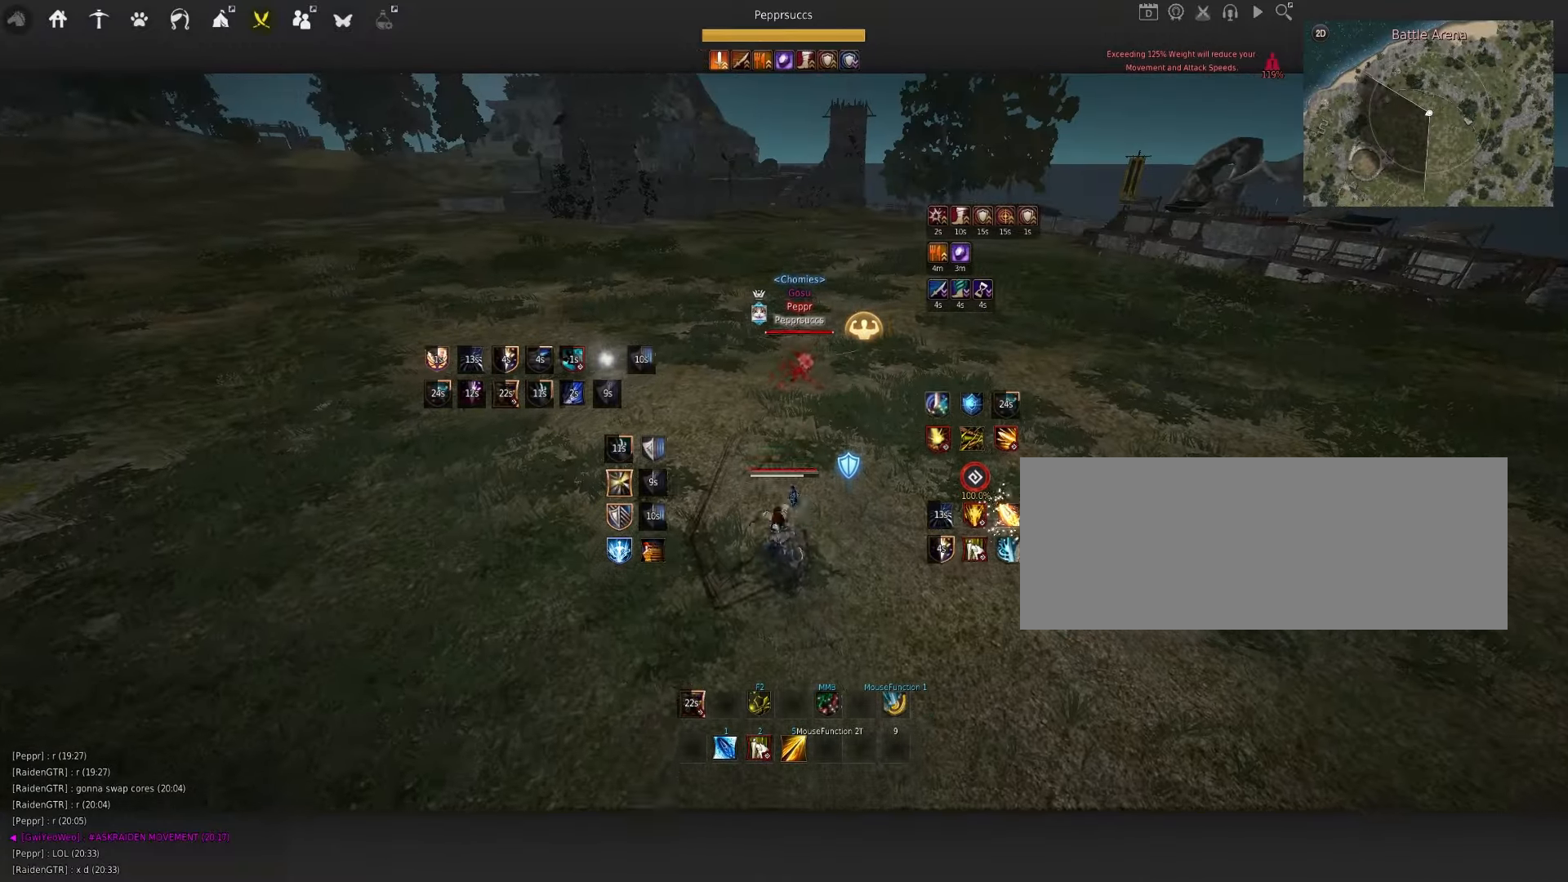
{"dt_ms": 500, "keys": ["w"], "mouse": [], "events": [[500, "mouse_left", "up"]]}
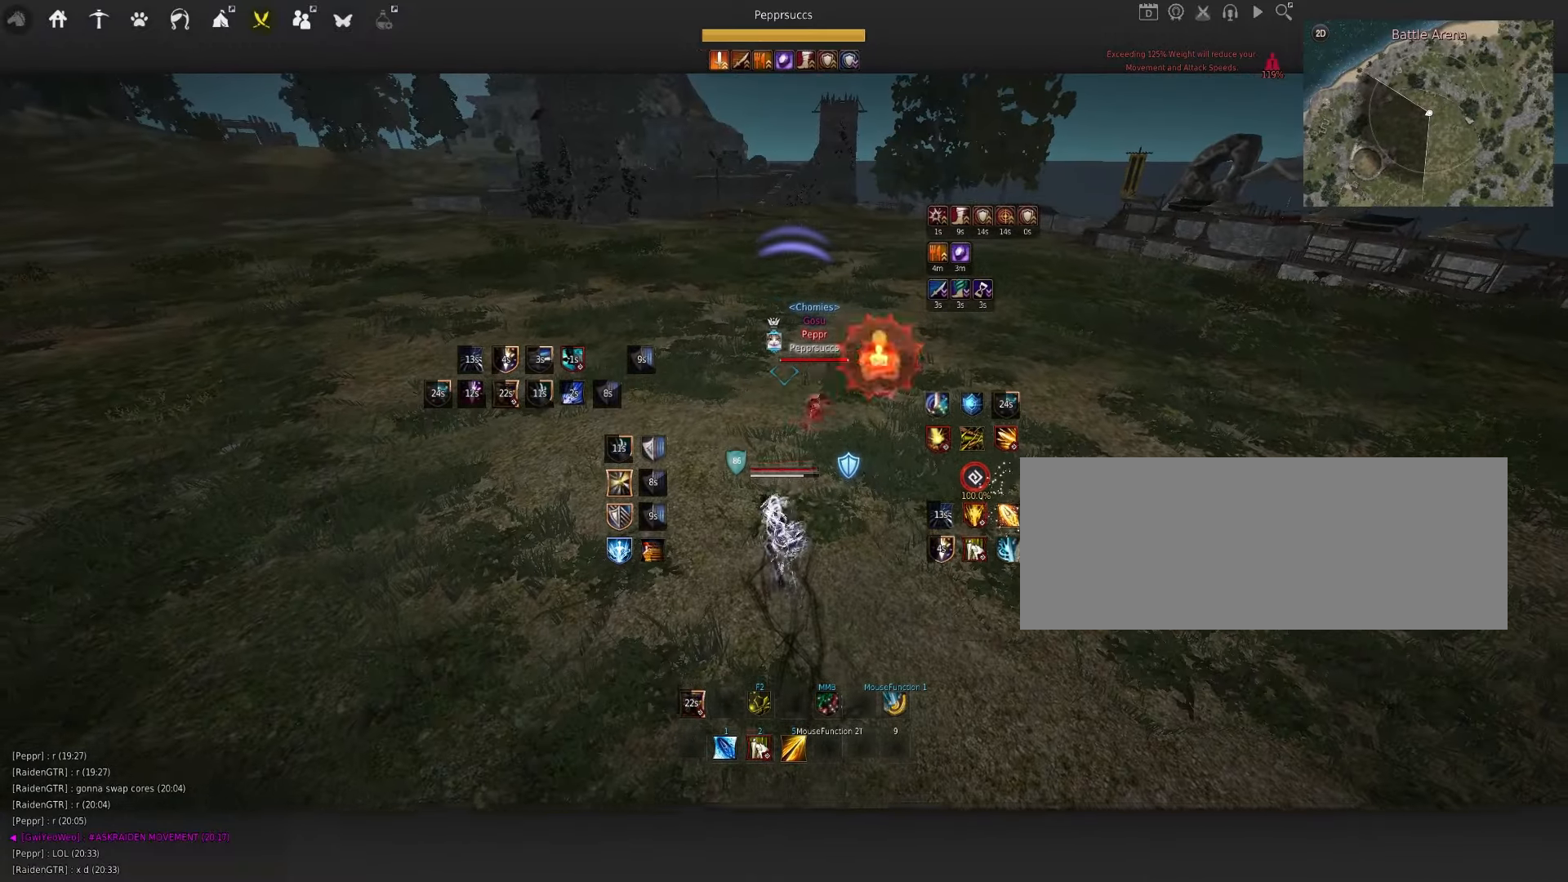
{"dt_ms": 500, "keys": ["shift", "w"], "mouse": [], "events": [[83, "w", "up"], [266, "space", "down"], [400, "shift", "down"], [416, "space", "up"], [416, "w", "down"]]}
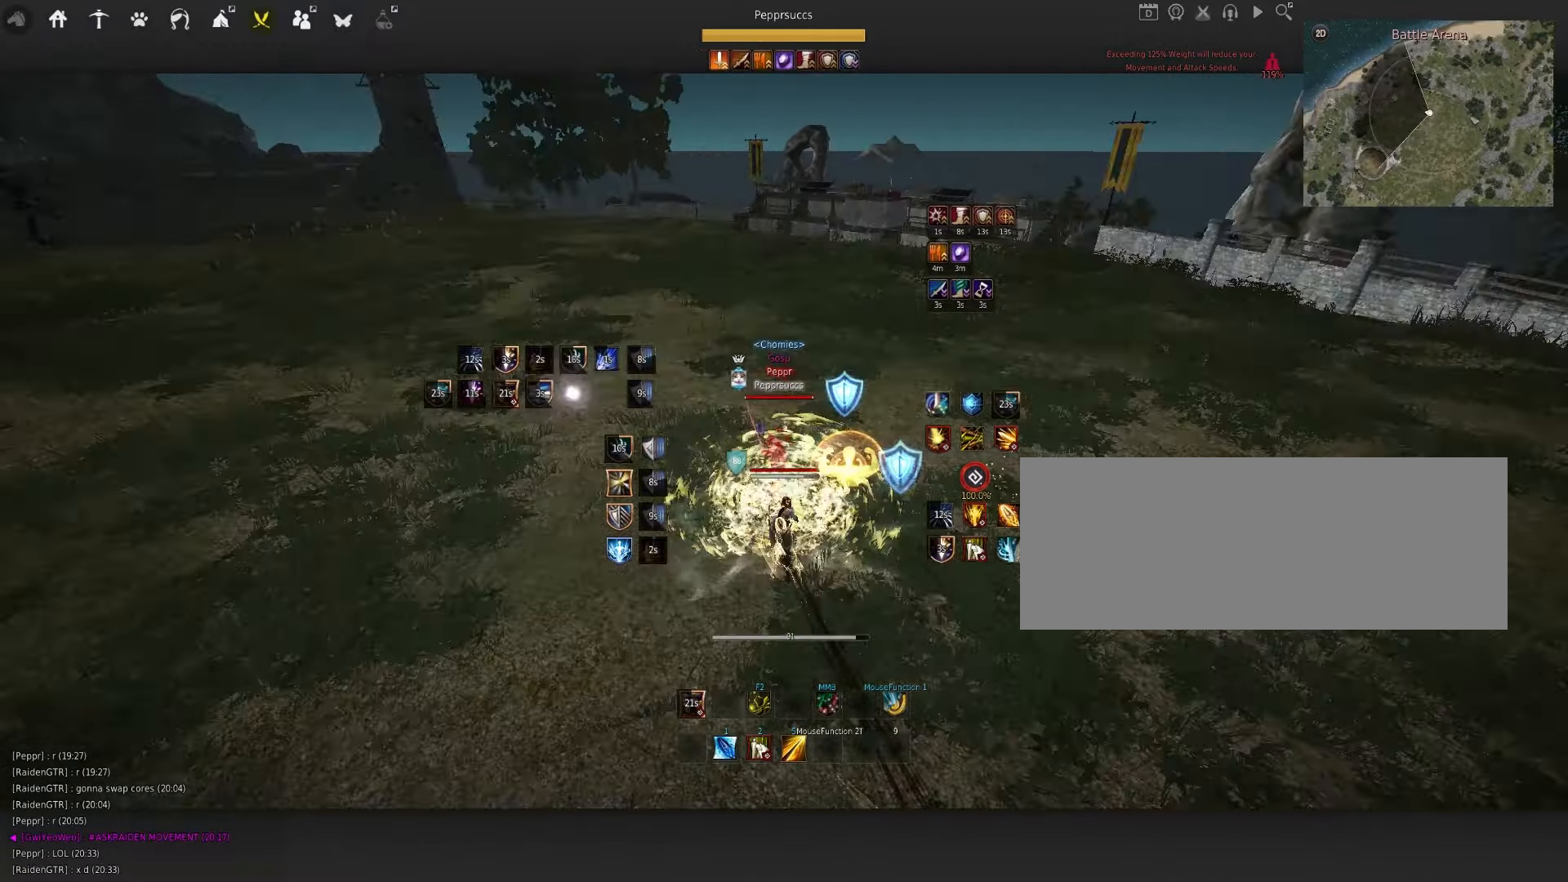
{"dt_ms": 500, "keys": [], "mouse": [], "events": [[83, "shift", "up"], [216, "f", "down"], [383, "f", "up"], [400, "w", "up"]]}
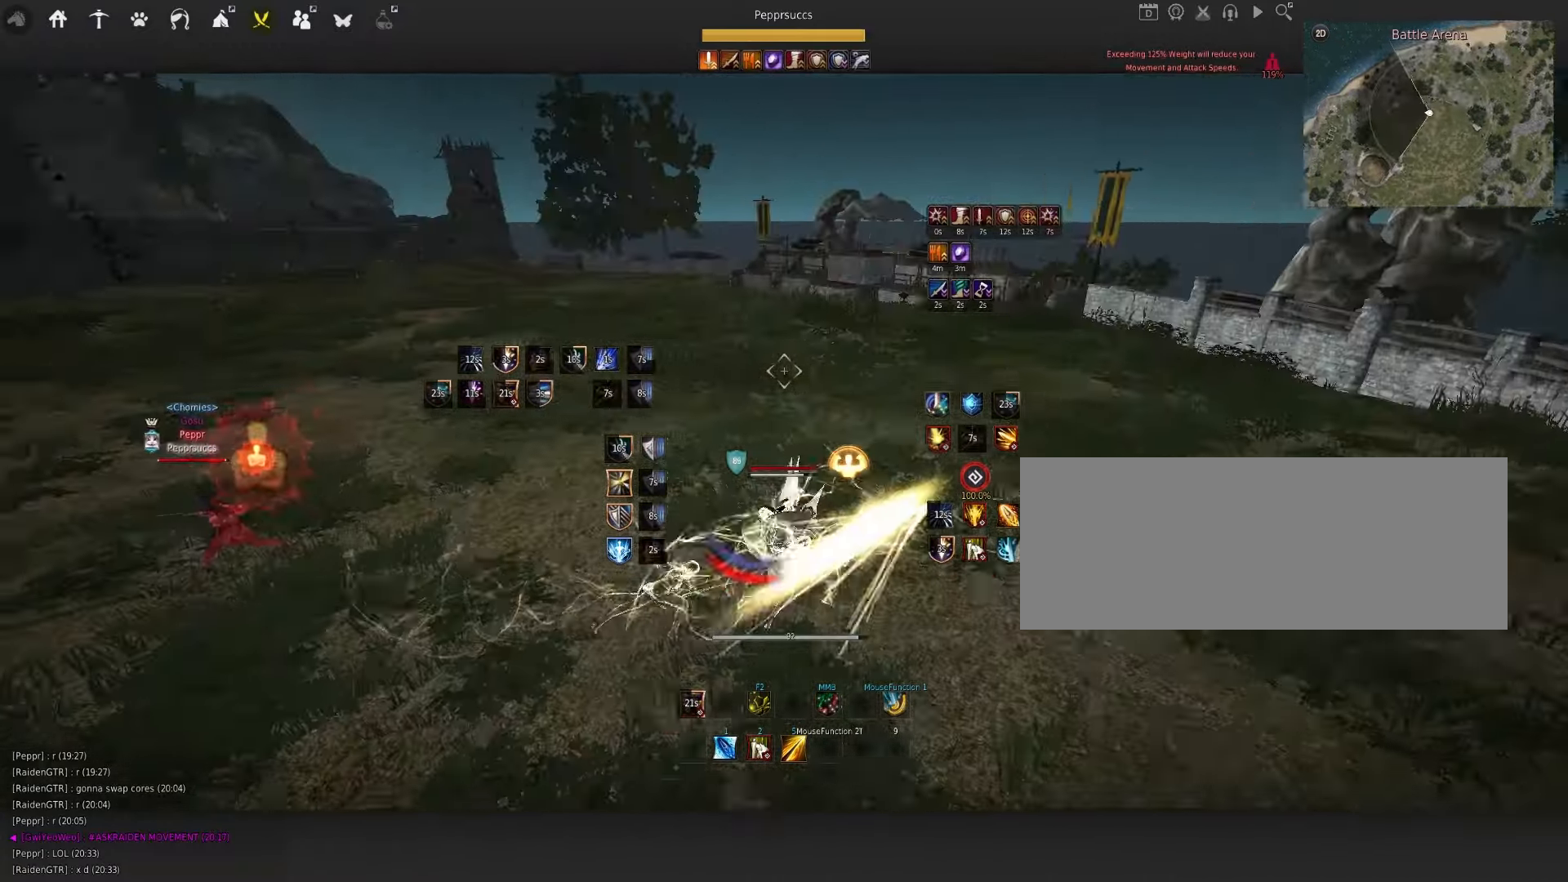
{"dt_ms": 500, "keys": ["q"], "mouse": [], "events": [[466, "q", "down"]]}
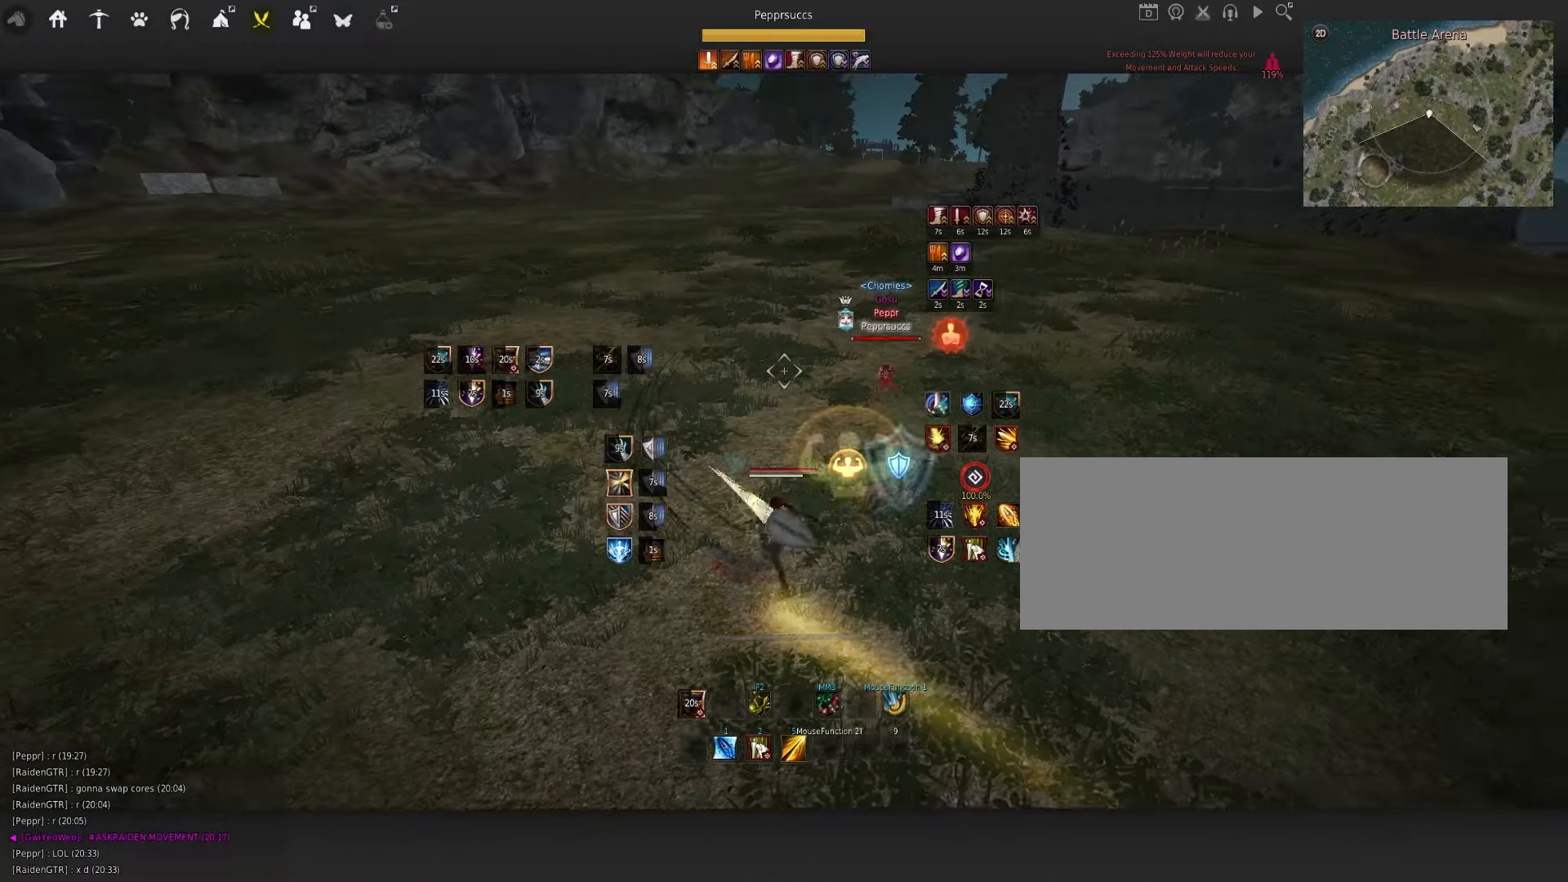
{"dt_ms": 500, "keys": [], "mouse": [], "events": [[83, "q", "up"], [166, "f", "down"], [283, "f", "up"]]}
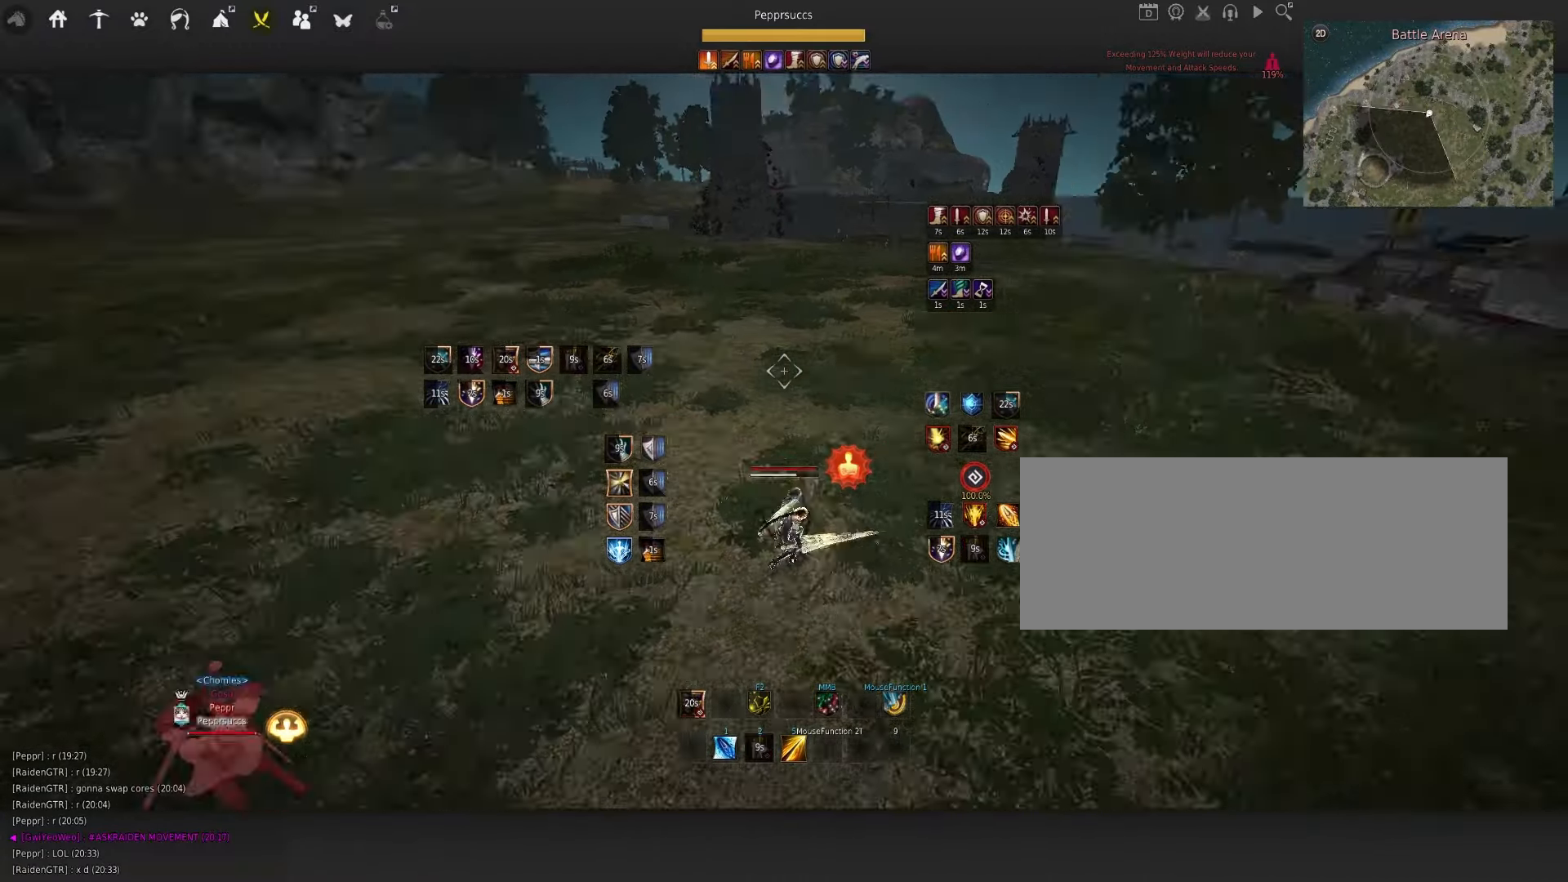
{"dt_ms": 500, "keys": [], "mouse": ["left"], "events": [[16, "mouse_left", "down"]]}
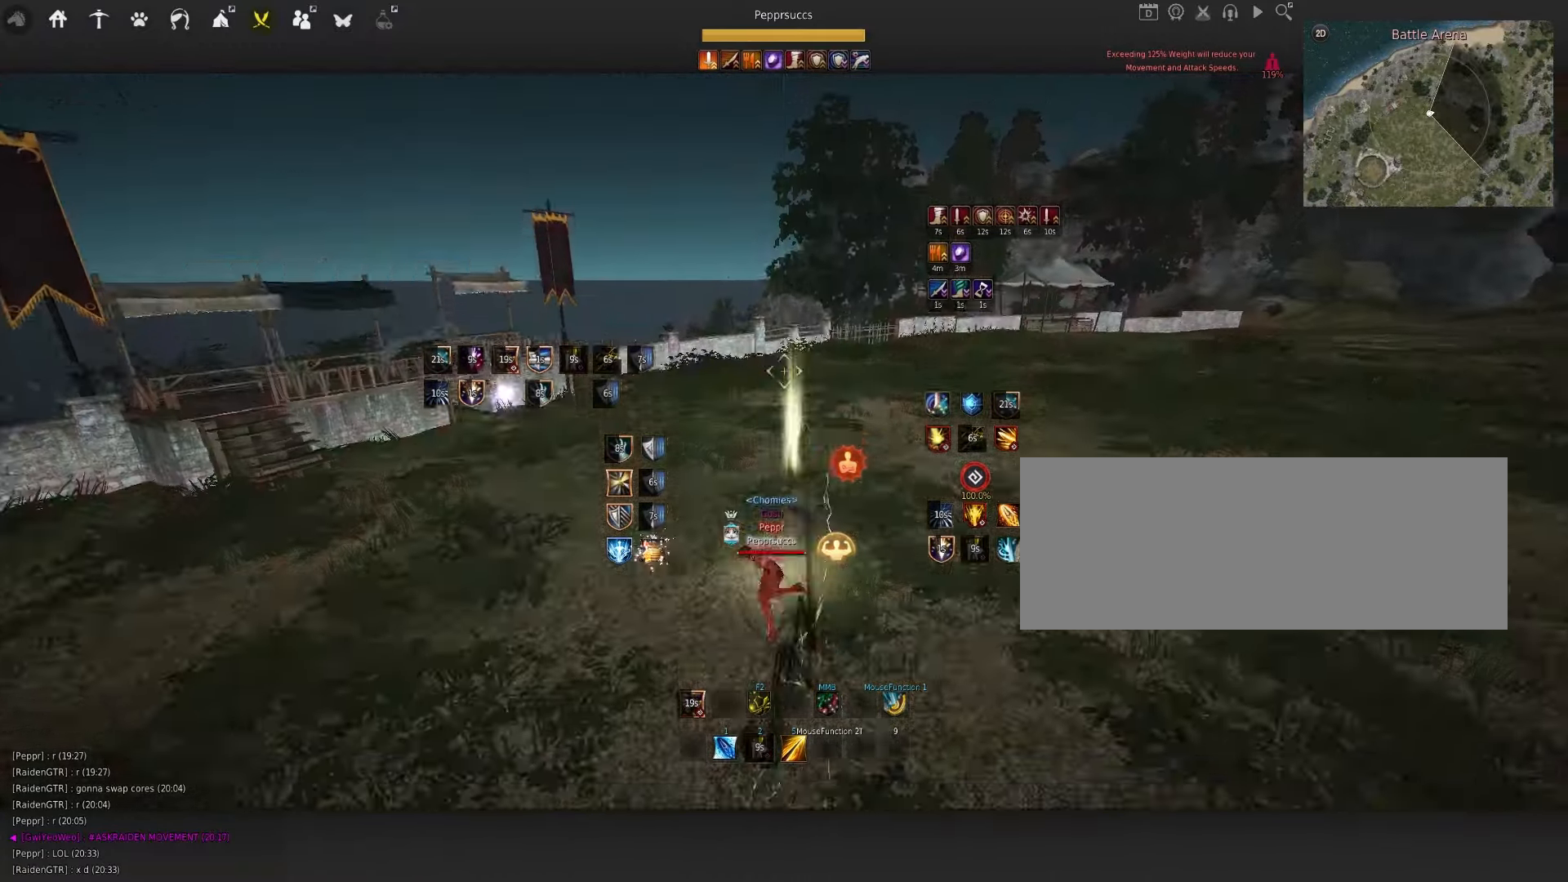
{"dt_ms": 500, "keys": ["q"], "mouse": [], "events": [[33, "mouse_left", "up"], [316, "q", "down"]]}